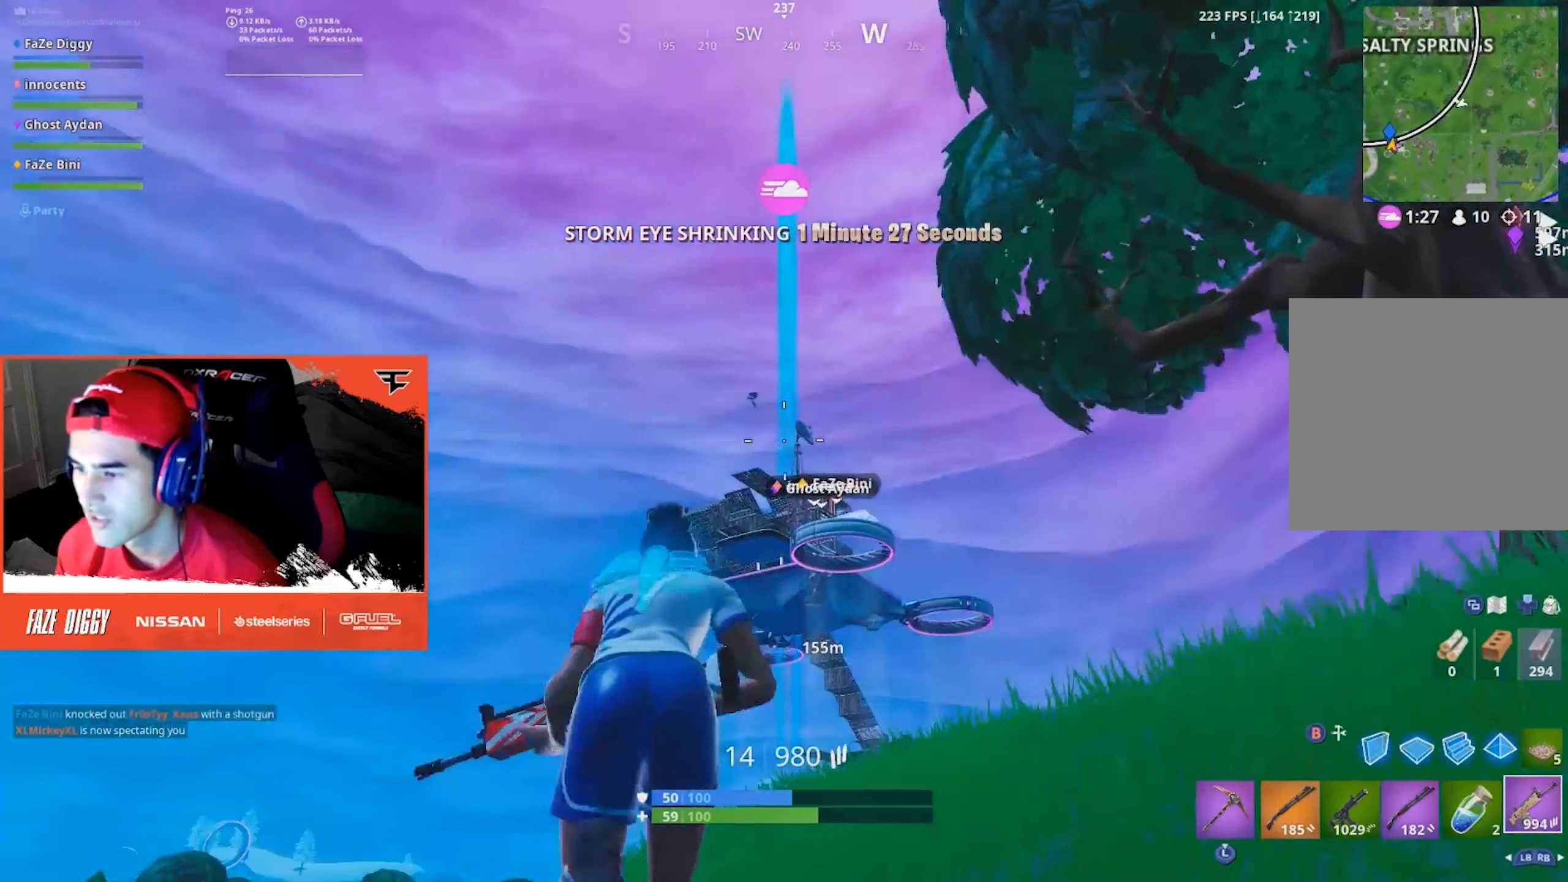
Gameplay with a controller (Xbox layout); each line is a JSON object with the inputs held at the frame after it. "events" lists button and stick changes between this image and that frame as [ms after this image, input, new state], when the widget could be followed in between.
{"buttons": [], "left_stick": "up-right", "right_stick": "center", "events": [[84, "right_stick", "up-left"], [200, "right_stick", "center"], [334, "left_stick", "up"], [450, "left_stick", "up-right"]]}
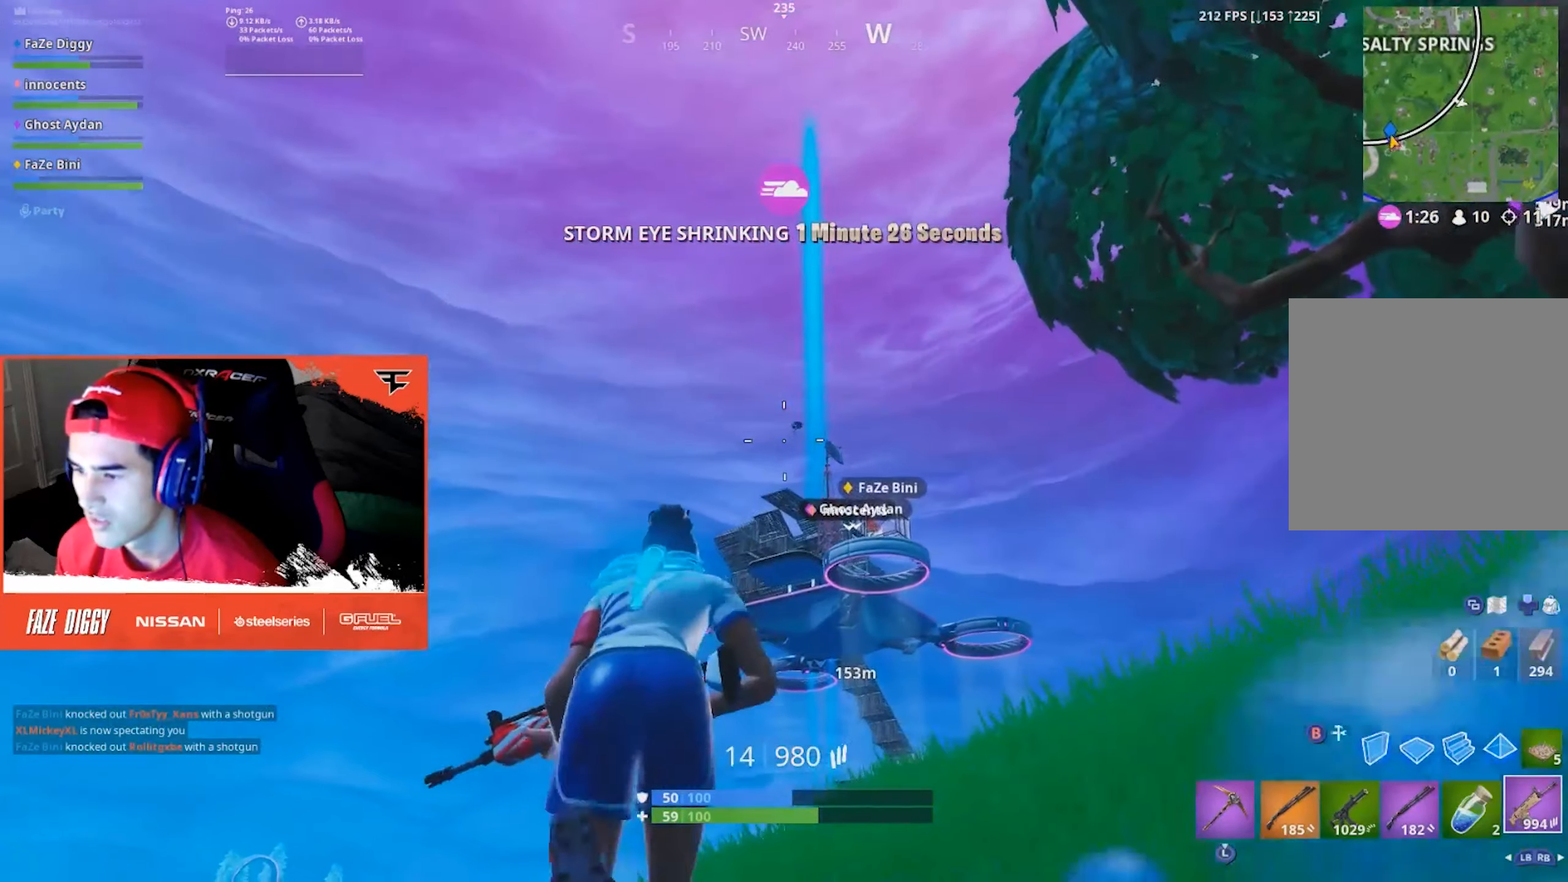
{"buttons": [], "left_stick": "up-right", "right_stick": "center", "events": []}
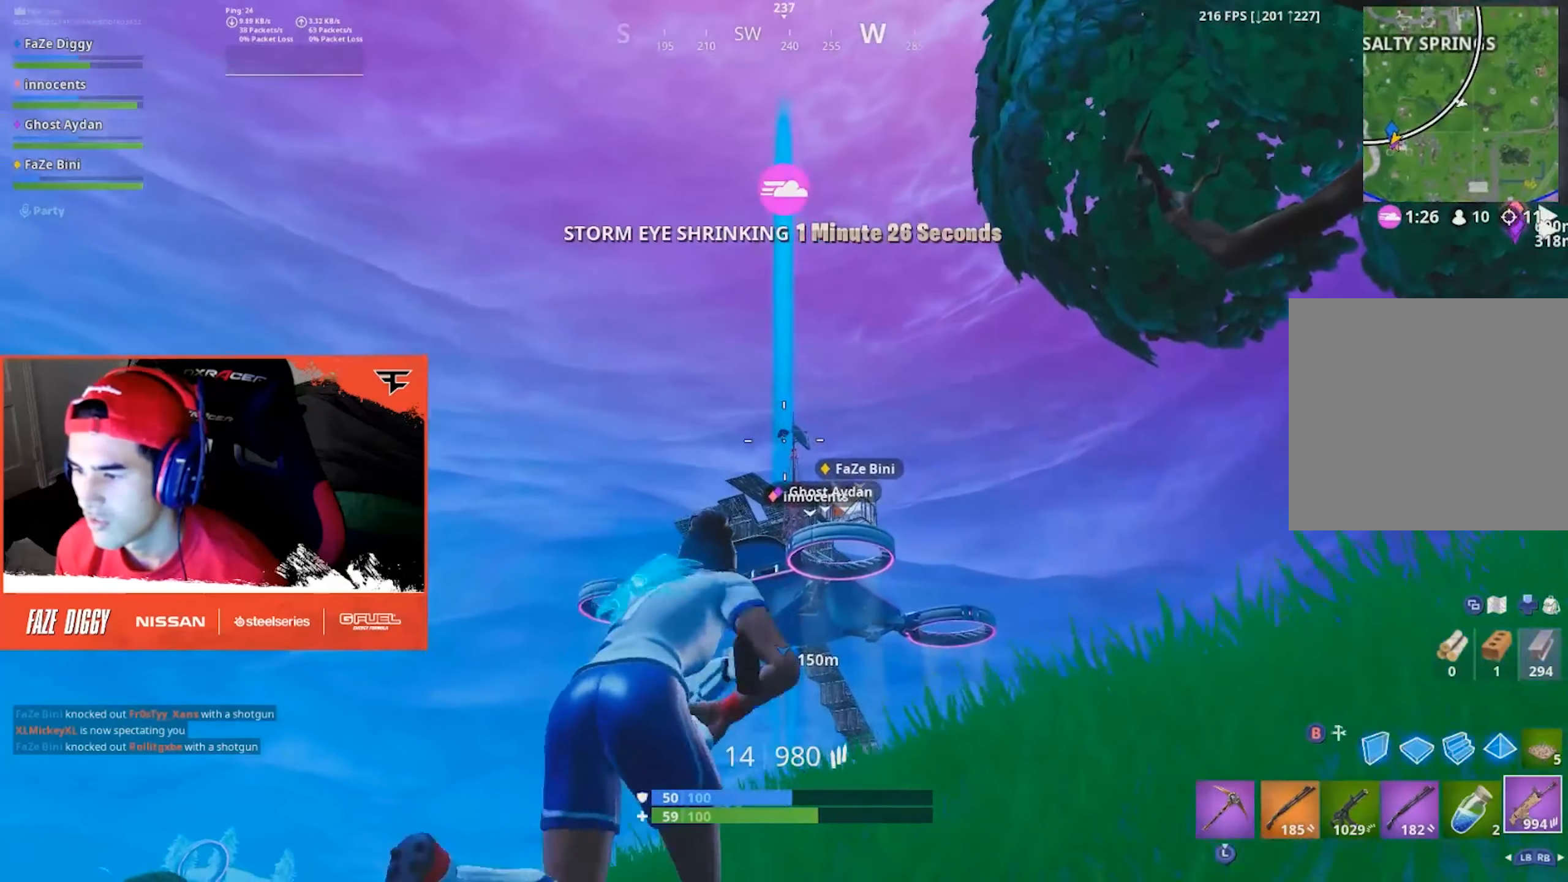
{"buttons": [], "left_stick": "up-right", "right_stick": "center", "events": [[67, "left_stick", "up"], [350, "left_stick", "up-right"]]}
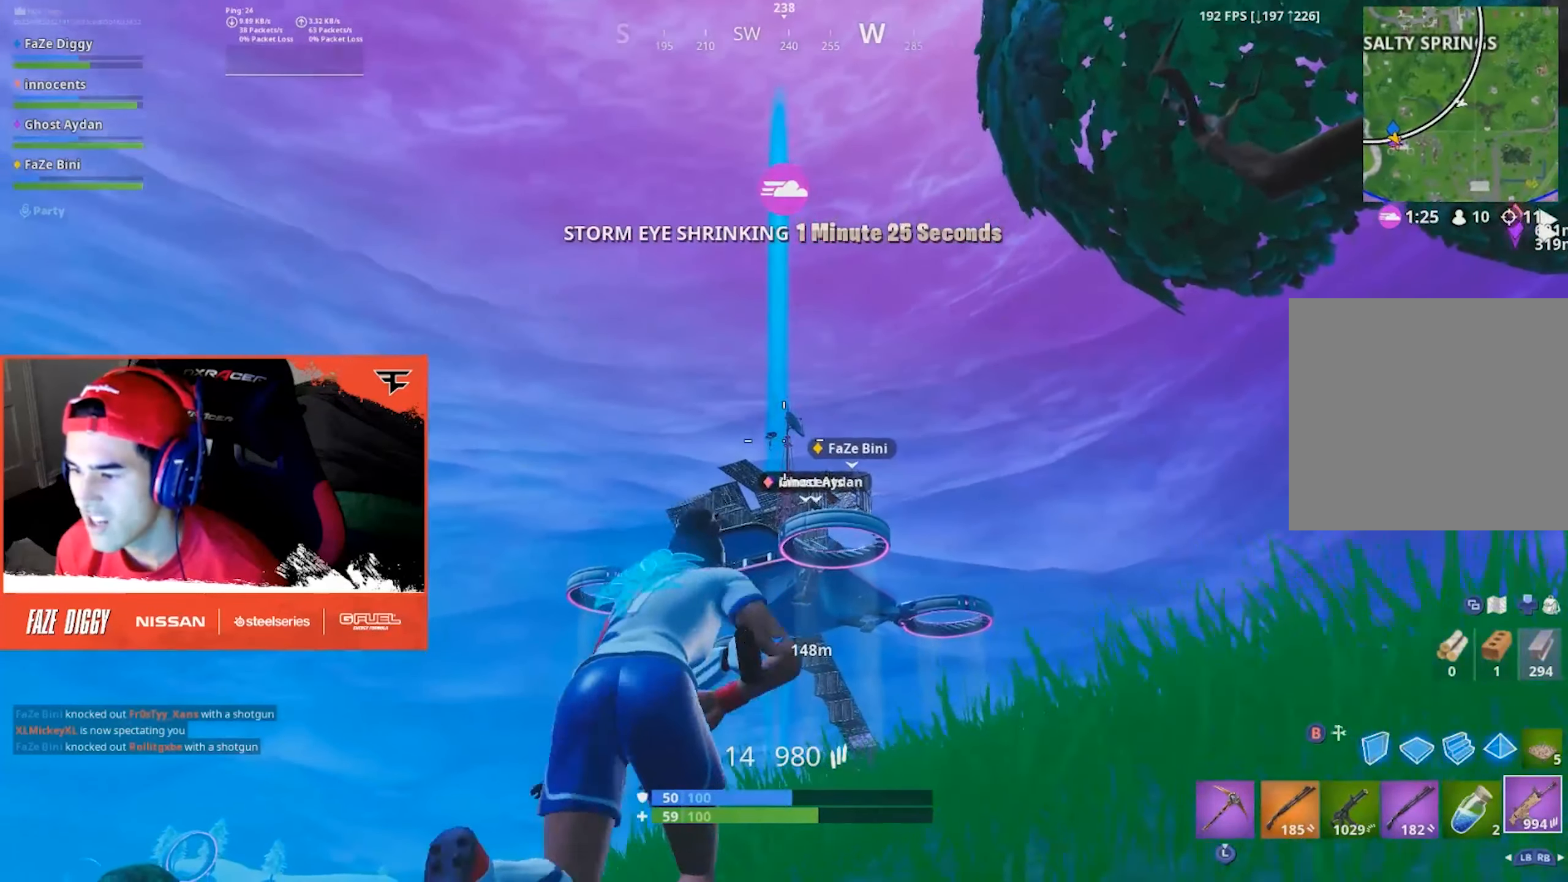
{"buttons": ["L2"], "left_stick": "center", "right_stick": "down-left", "events": [[34, "R3", "down"], [67, "left_stick", "up-left"], [134, "R3", "up"], [150, "right_stick", "left"], [200, "L2", "down"], [217, "left_stick", "center"], [400, "right_stick", "down-left"]]}
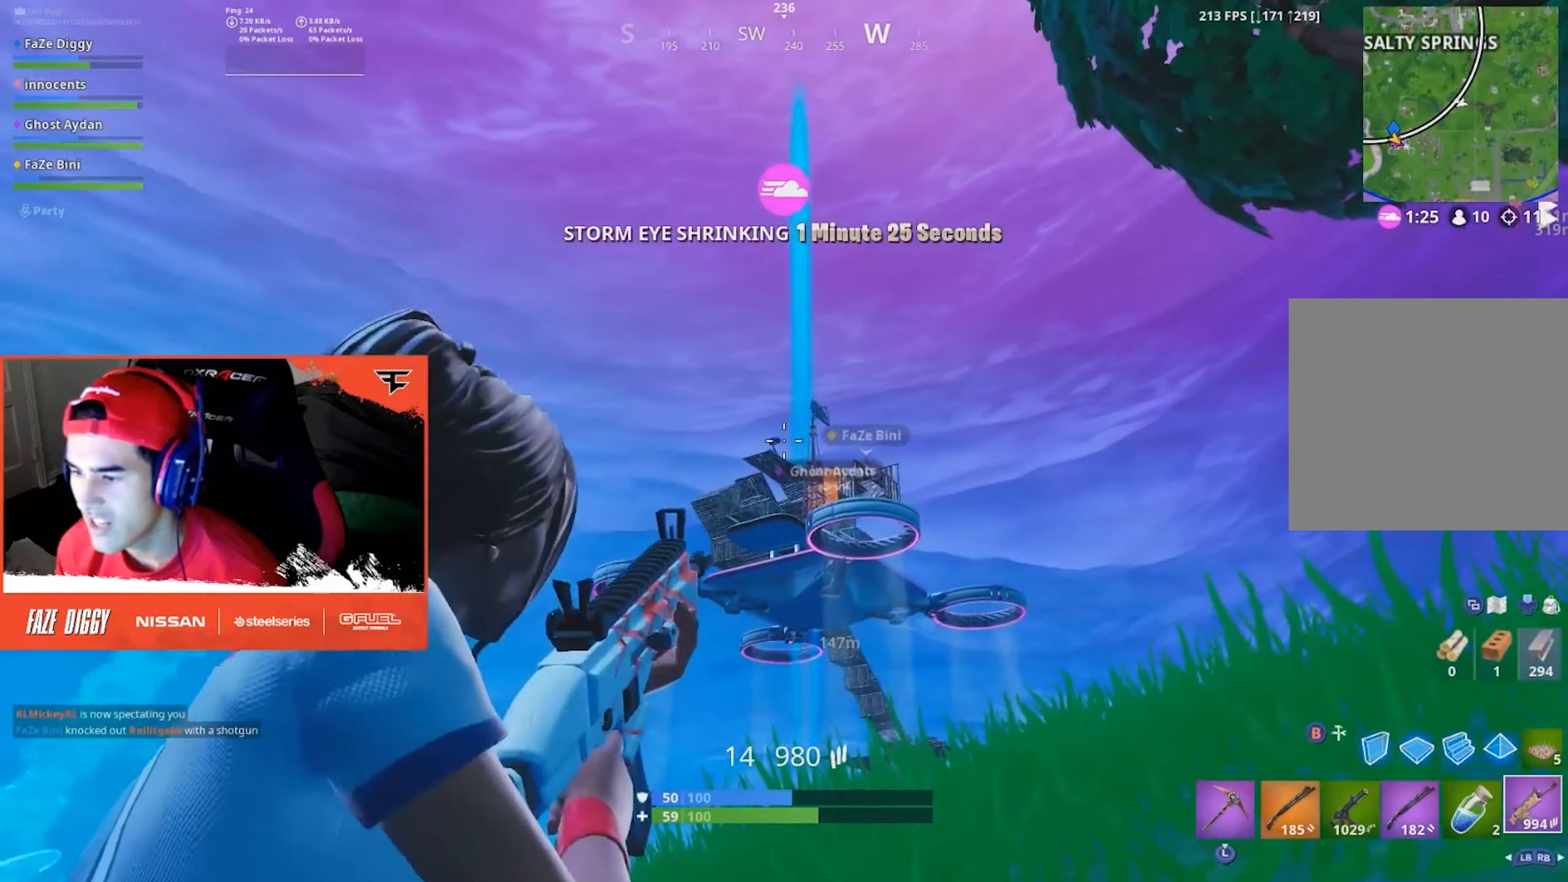
{"buttons": ["L2"], "left_stick": "center", "right_stick": "up-right", "events": [[17, "right_stick", "center"], [67, "right_stick", "down-left"], [250, "right_stick", "center"], [500, "right_stick", "up-right"]]}
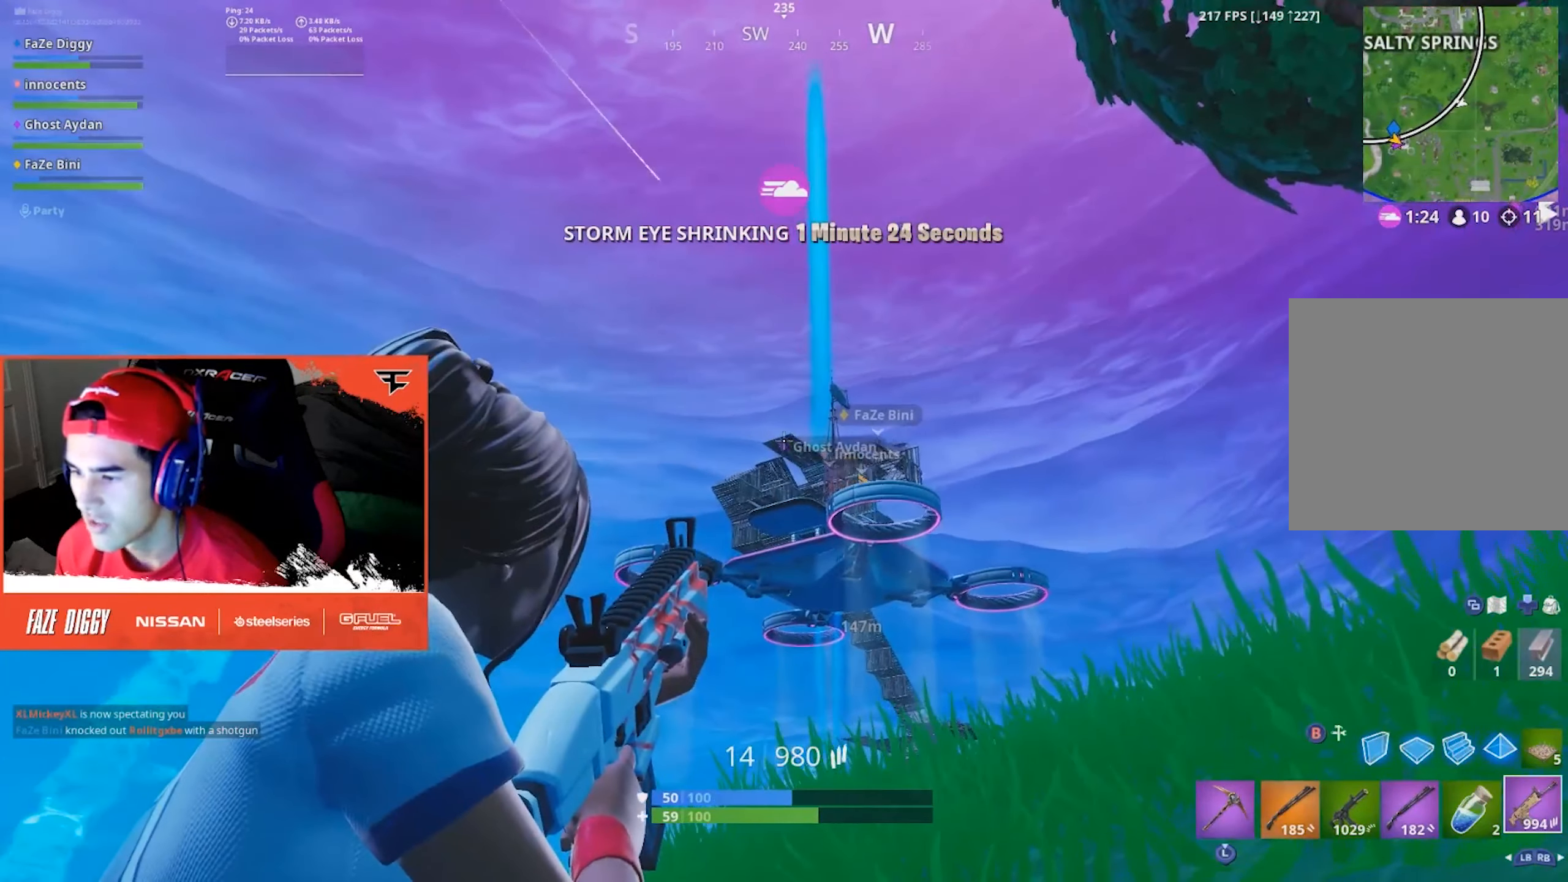
{"buttons": ["L2"], "left_stick": "center", "right_stick": "center", "events": [[134, "right_stick", "center"]]}
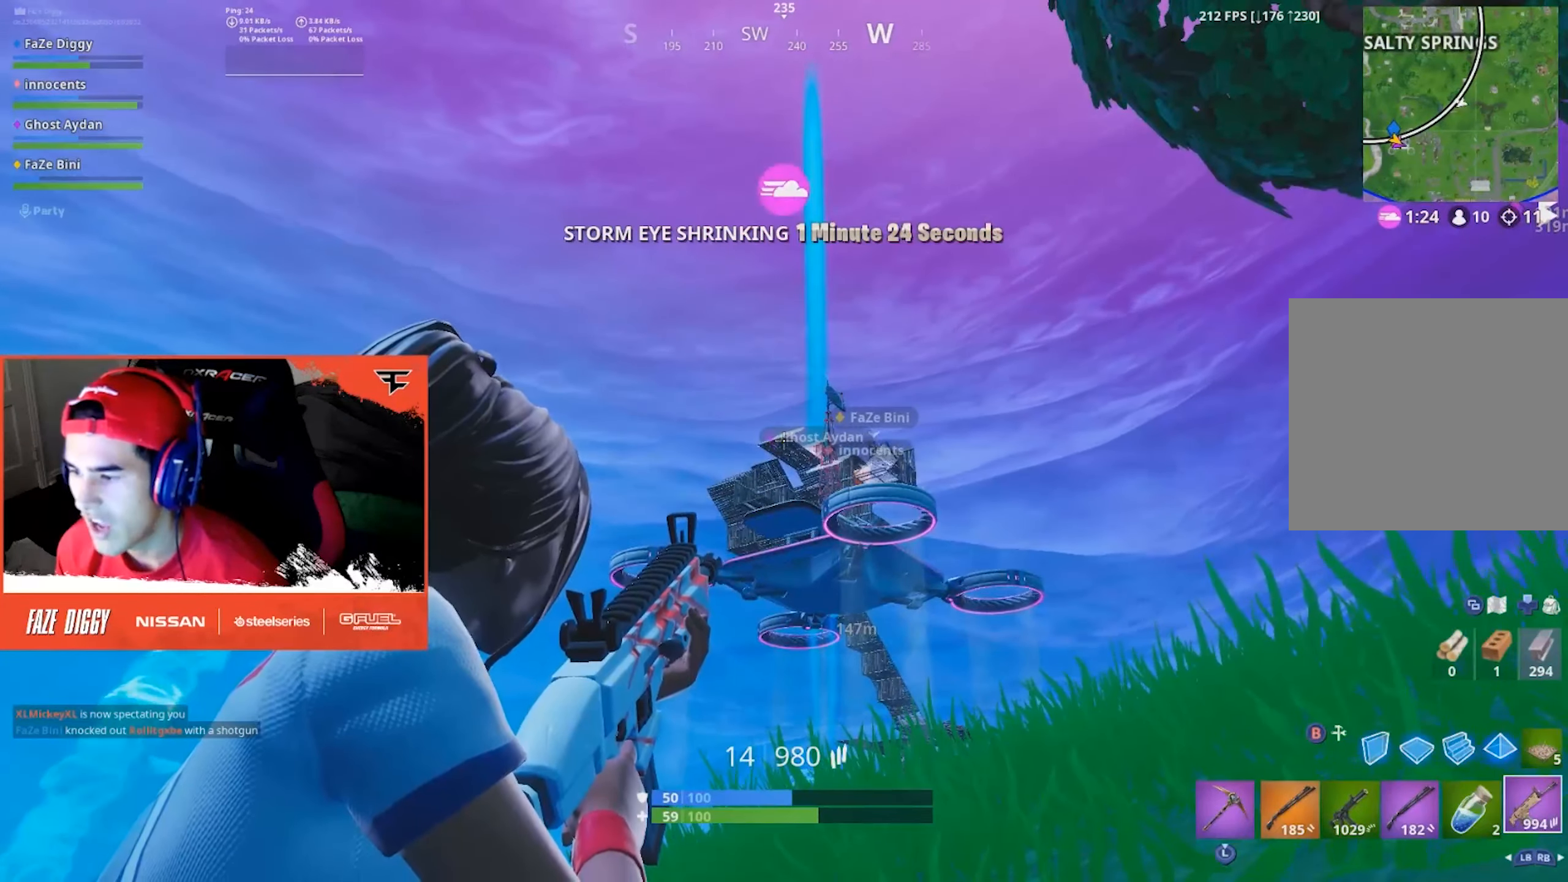
{"buttons": ["L2"], "left_stick": "center", "right_stick": "up-right", "events": [[367, "right_stick", "up-right"]]}
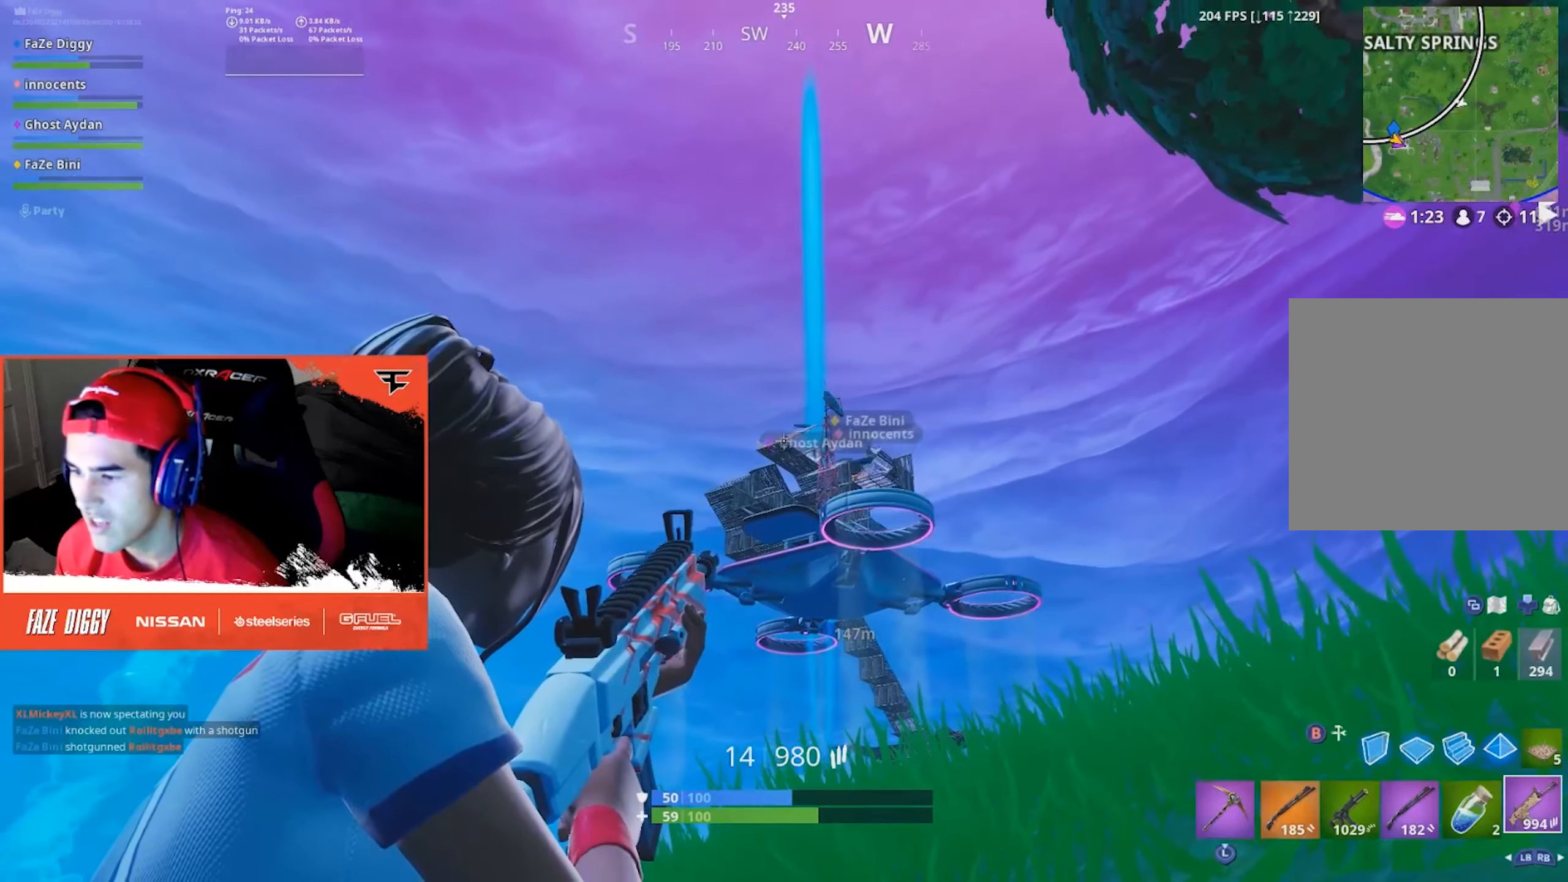
{"buttons": ["L2"], "left_stick": "right", "right_stick": "center", "events": [[216, "right_stick", "down"], [466, "right_stick", "center"], [500, "left_stick", "right"]]}
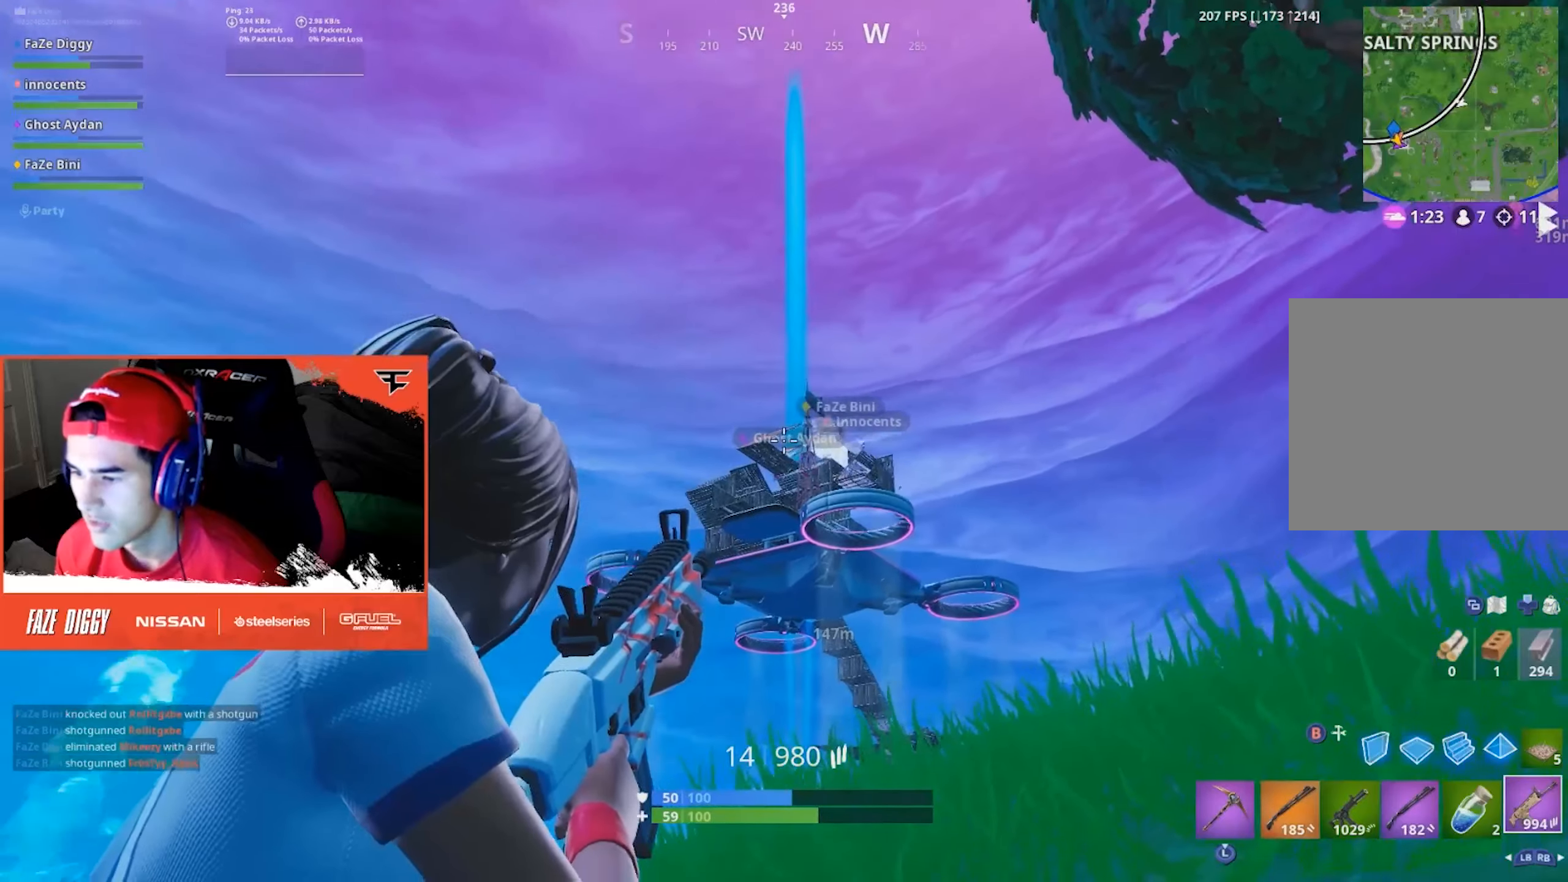
{"buttons": ["R1"], "left_stick": "right", "right_stick": "center", "events": [[100, "R3", "down"], [116, "L2", "up"], [200, "R3", "up"], [233, "right_stick", "down"], [283, "right_stick", "down-right"], [483, "R1", "down"], [500, "right_stick", "center"]]}
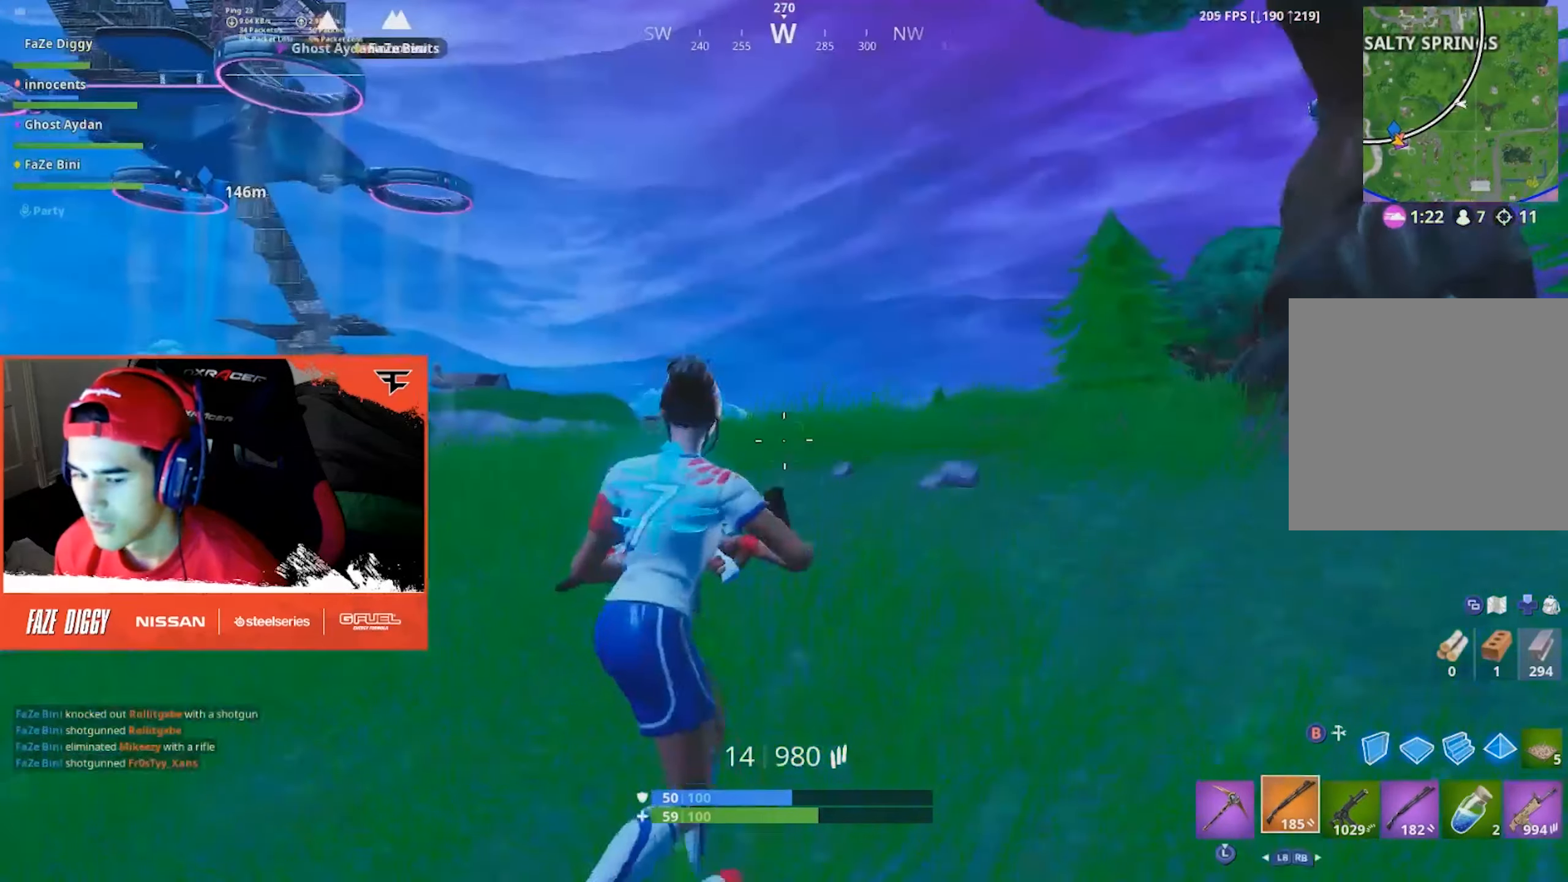
{"buttons": [], "left_stick": "up", "right_stick": "center", "events": [[16, "left_stick", "up-right"], [100, "R1", "up"], [183, "right_stick", "right"], [450, "left_stick", "up"], [450, "right_stick", "center"]]}
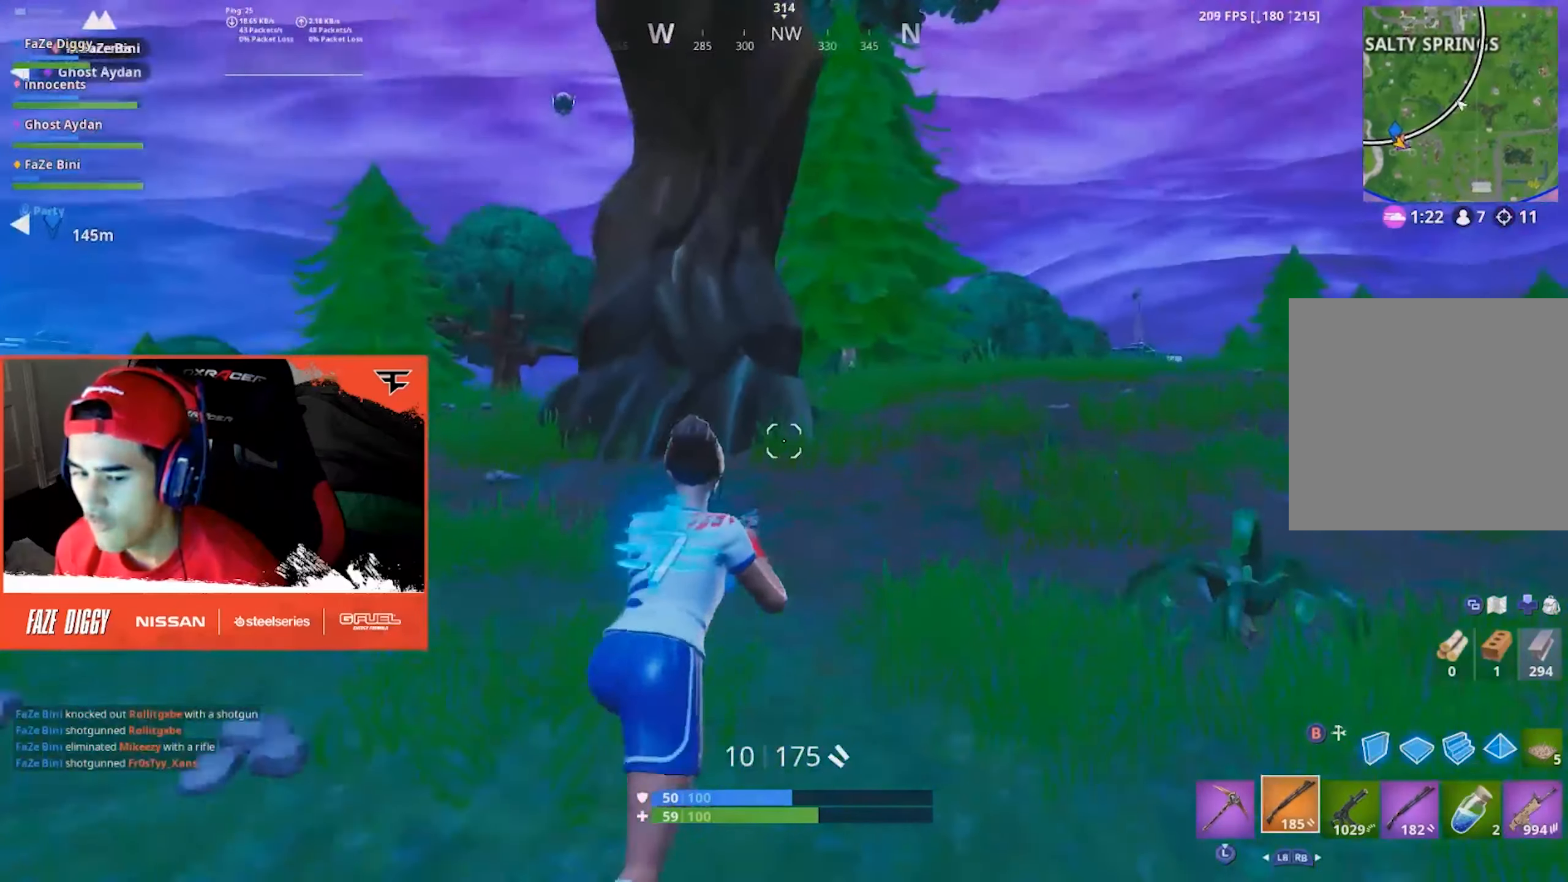
{"buttons": ["A"], "left_stick": "up-right", "right_stick": "left", "events": [[83, "right_stick", "right"], [200, "right_stick", "center"], [316, "right_stick", "left"], [383, "left_stick", "up-right"], [500, "A", "down"]]}
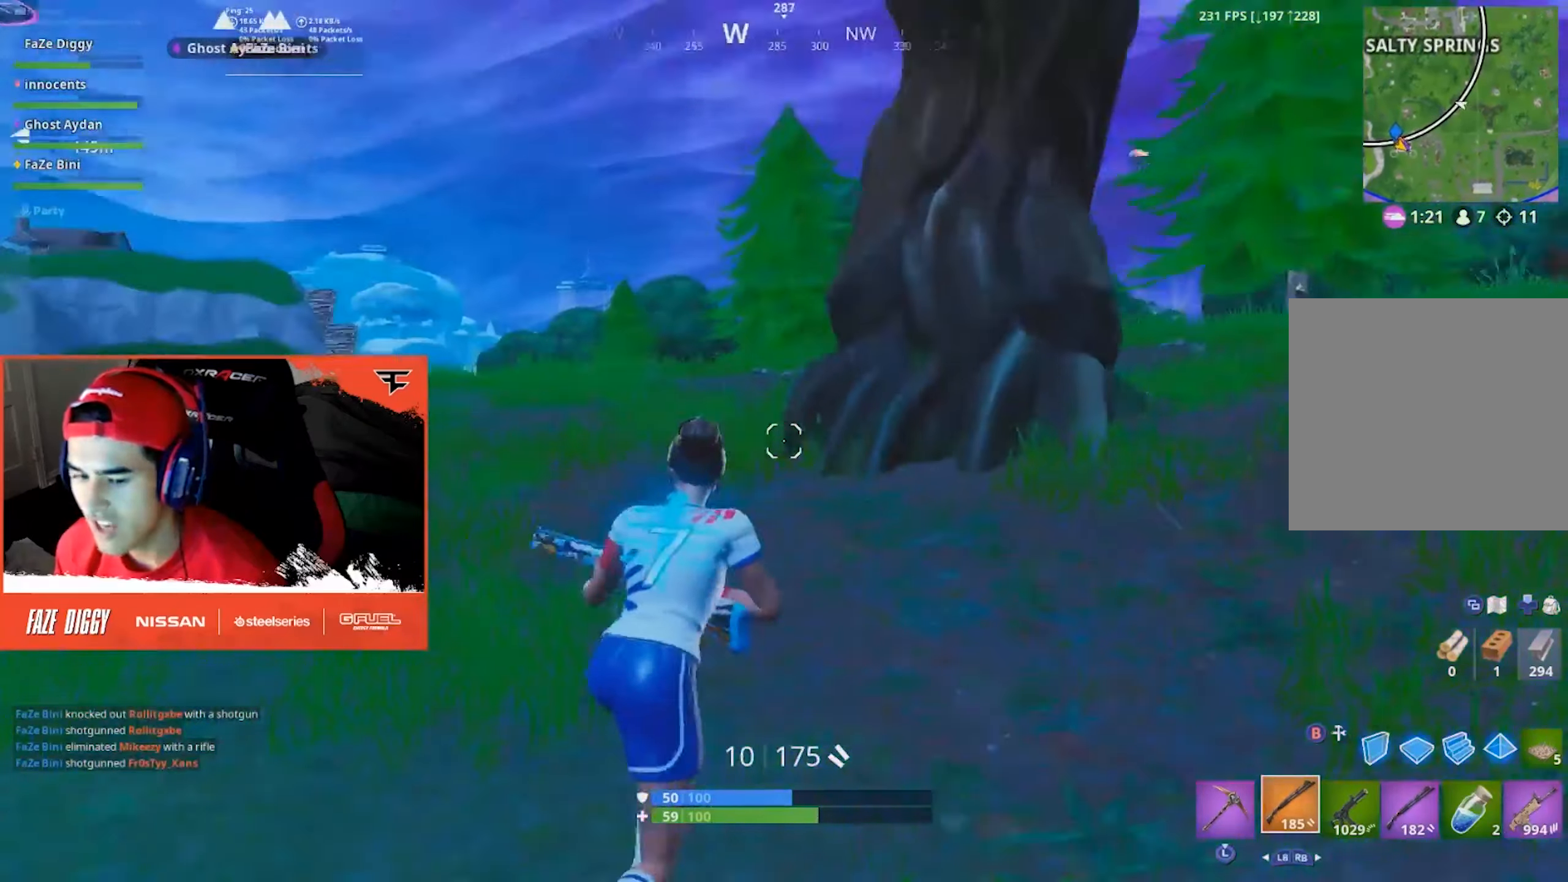
{"buttons": [], "left_stick": "up-right", "right_stick": "right", "events": [[83, "A", "up"], [83, "right_stick", "center"], [216, "right_stick", "left"], [366, "right_stick", "center"], [500, "right_stick", "right"]]}
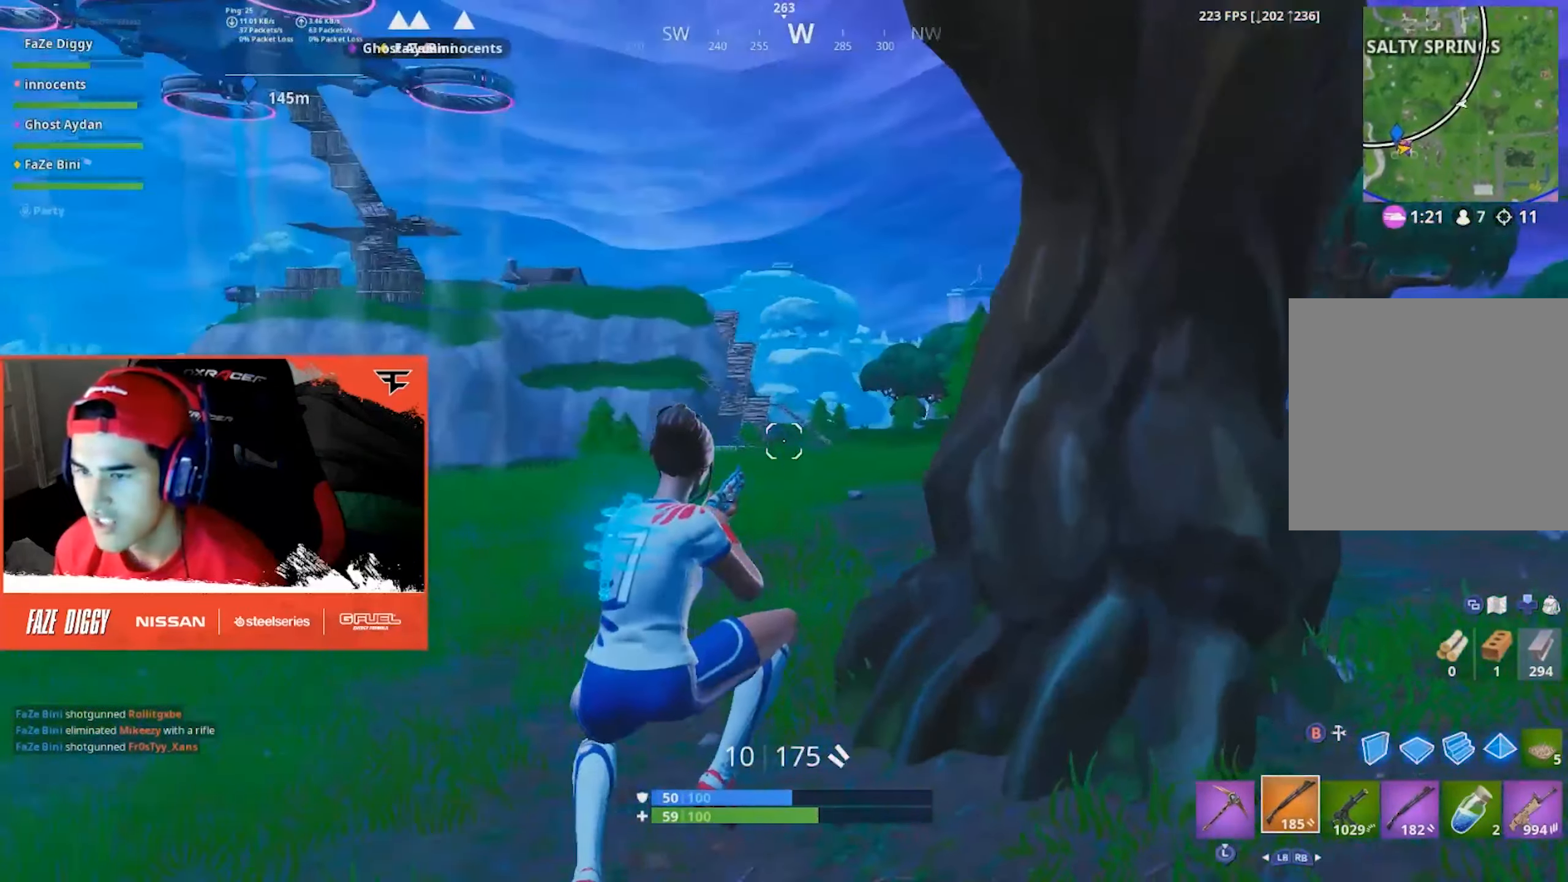
{"buttons": [], "left_stick": "up", "right_stick": "right", "events": [[200, "left_stick", "up"], [316, "right_stick", "center"], [433, "right_stick", "right"]]}
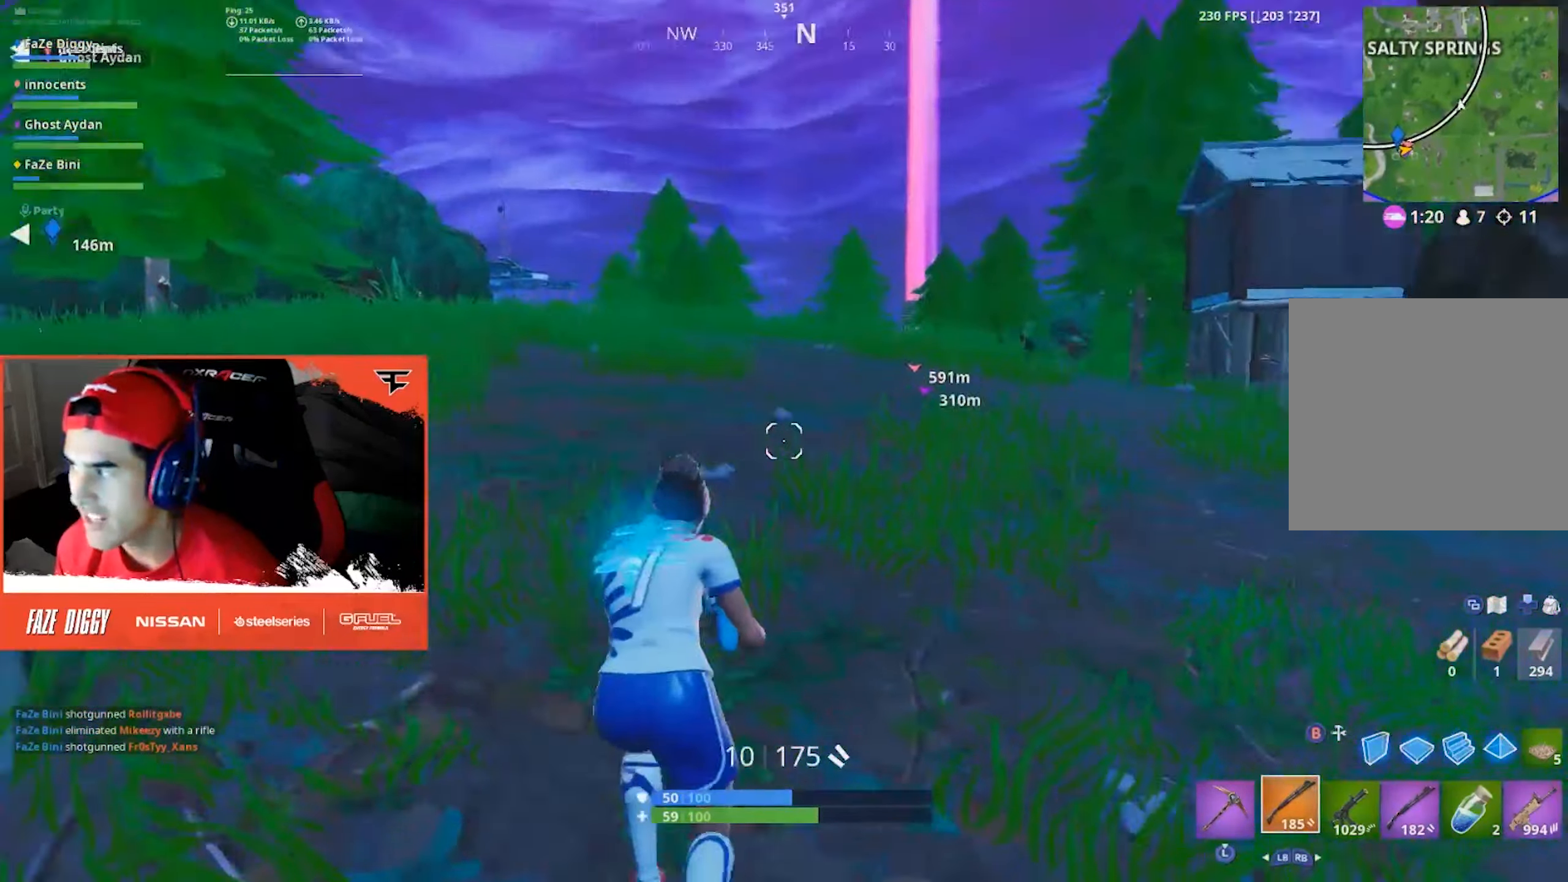
{"buttons": [], "left_stick": "up-left", "right_stick": "left", "events": [[83, "right_stick", "center"], [183, "left_stick", "up-left"], [450, "right_stick", "left"]]}
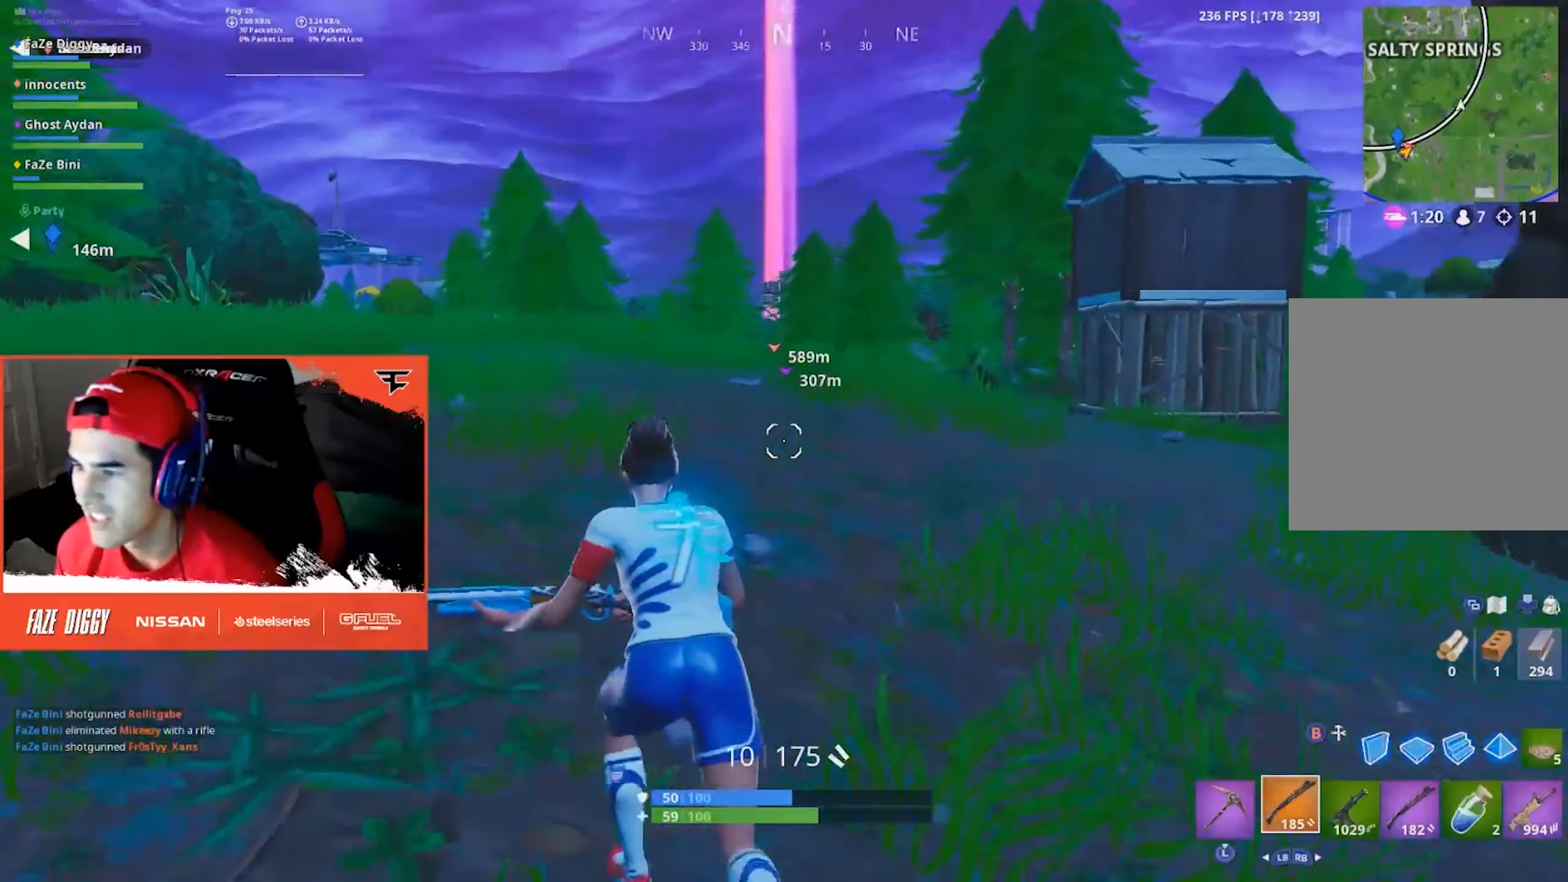
{"buttons": [], "left_stick": "up-left", "right_stick": "right", "events": [[116, "right_stick", "center"], [350, "right_stick", "right"]]}
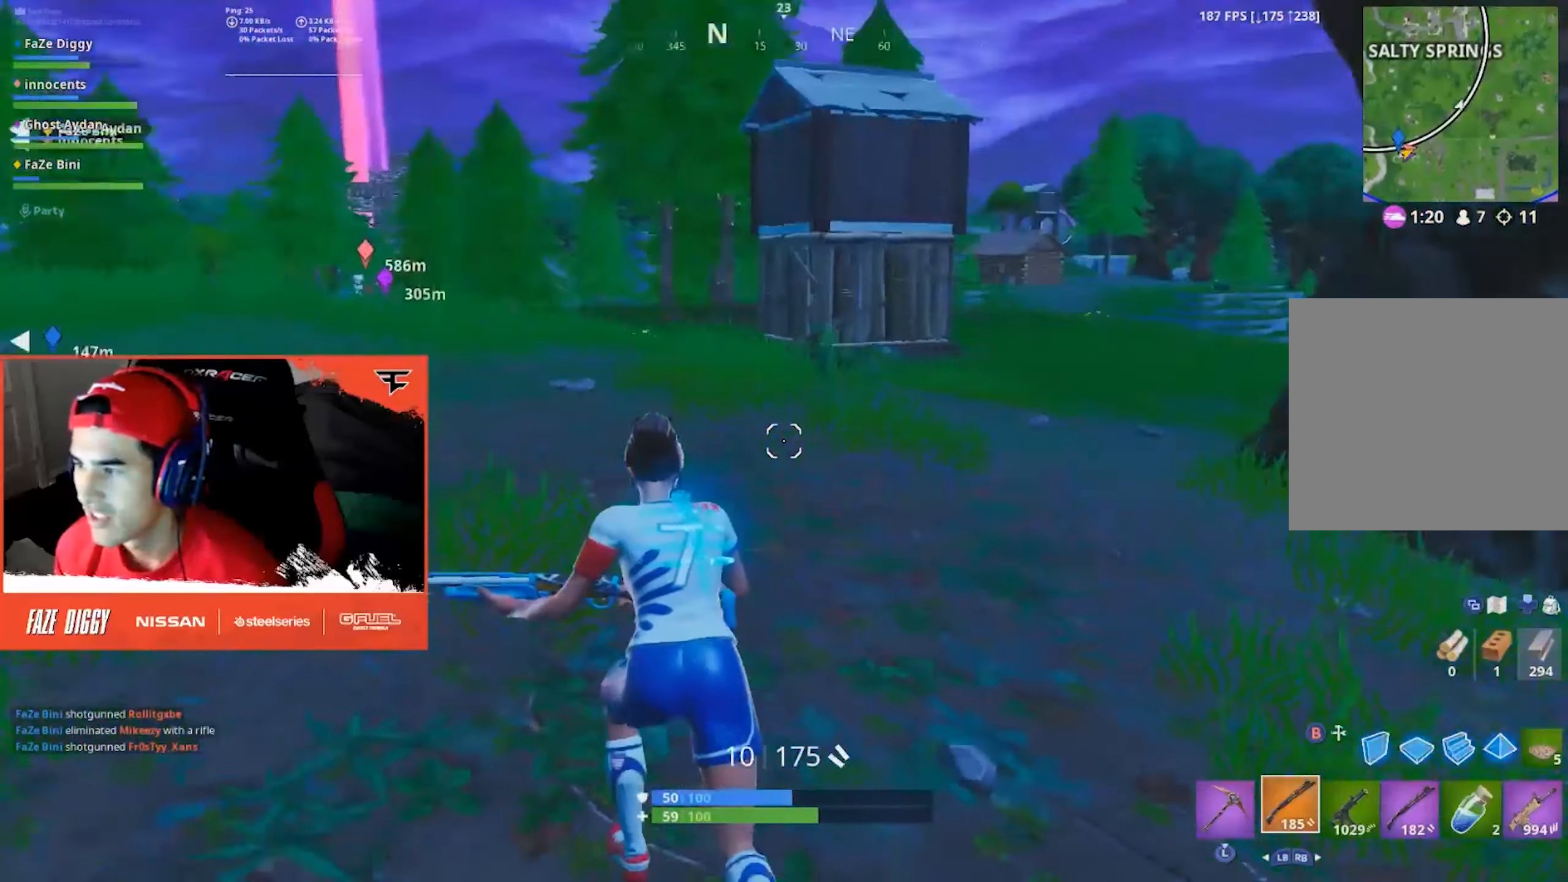
{"buttons": [], "left_stick": "up-left", "right_stick": "center", "events": [[33, "right_stick", "center"], [166, "right_stick", "right"], [300, "right_stick", "center"]]}
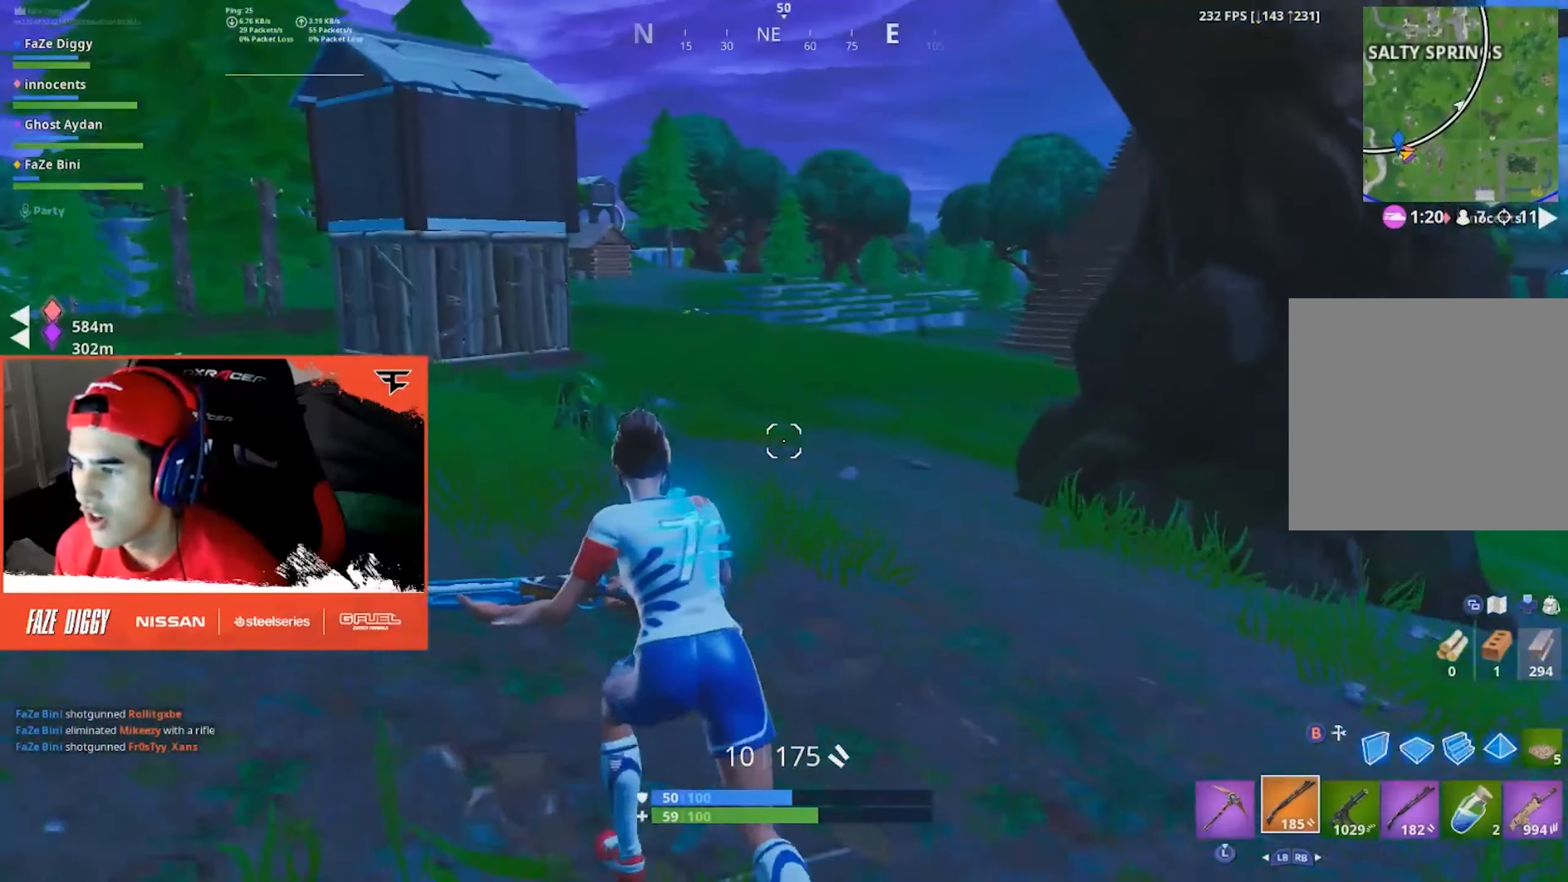
{"buttons": [], "left_stick": "up-left", "right_stick": "center", "events": [[150, "right_stick", "right"], [316, "right_stick", "center"]]}
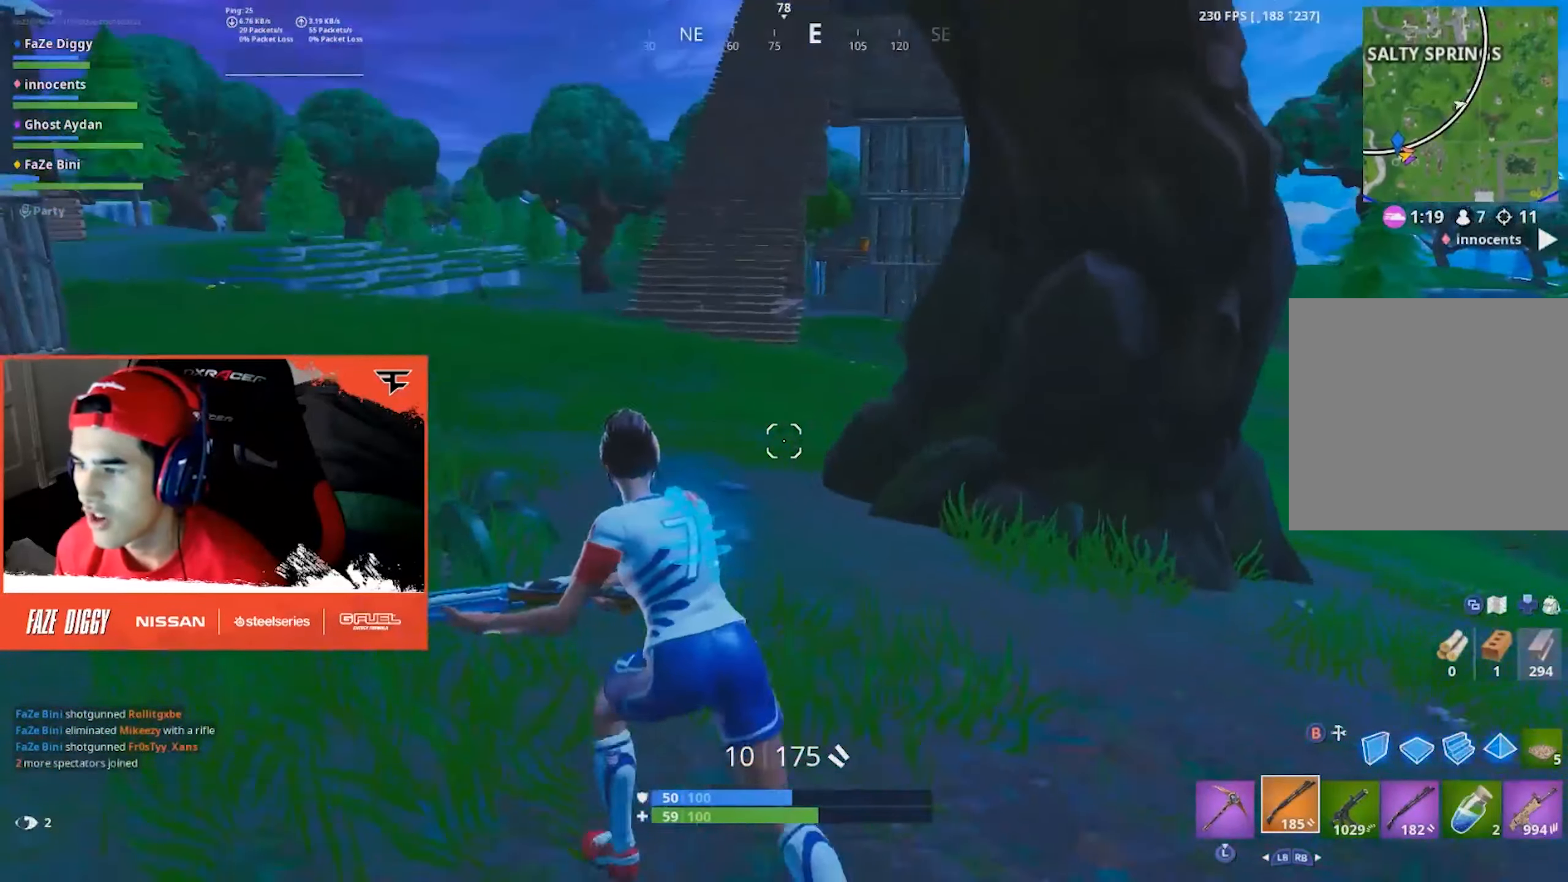
{"buttons": [], "left_stick": "up-left", "right_stick": "left", "events": [[16, "right_stick", "right"], [150, "right_stick", "center"], [400, "right_stick", "left"]]}
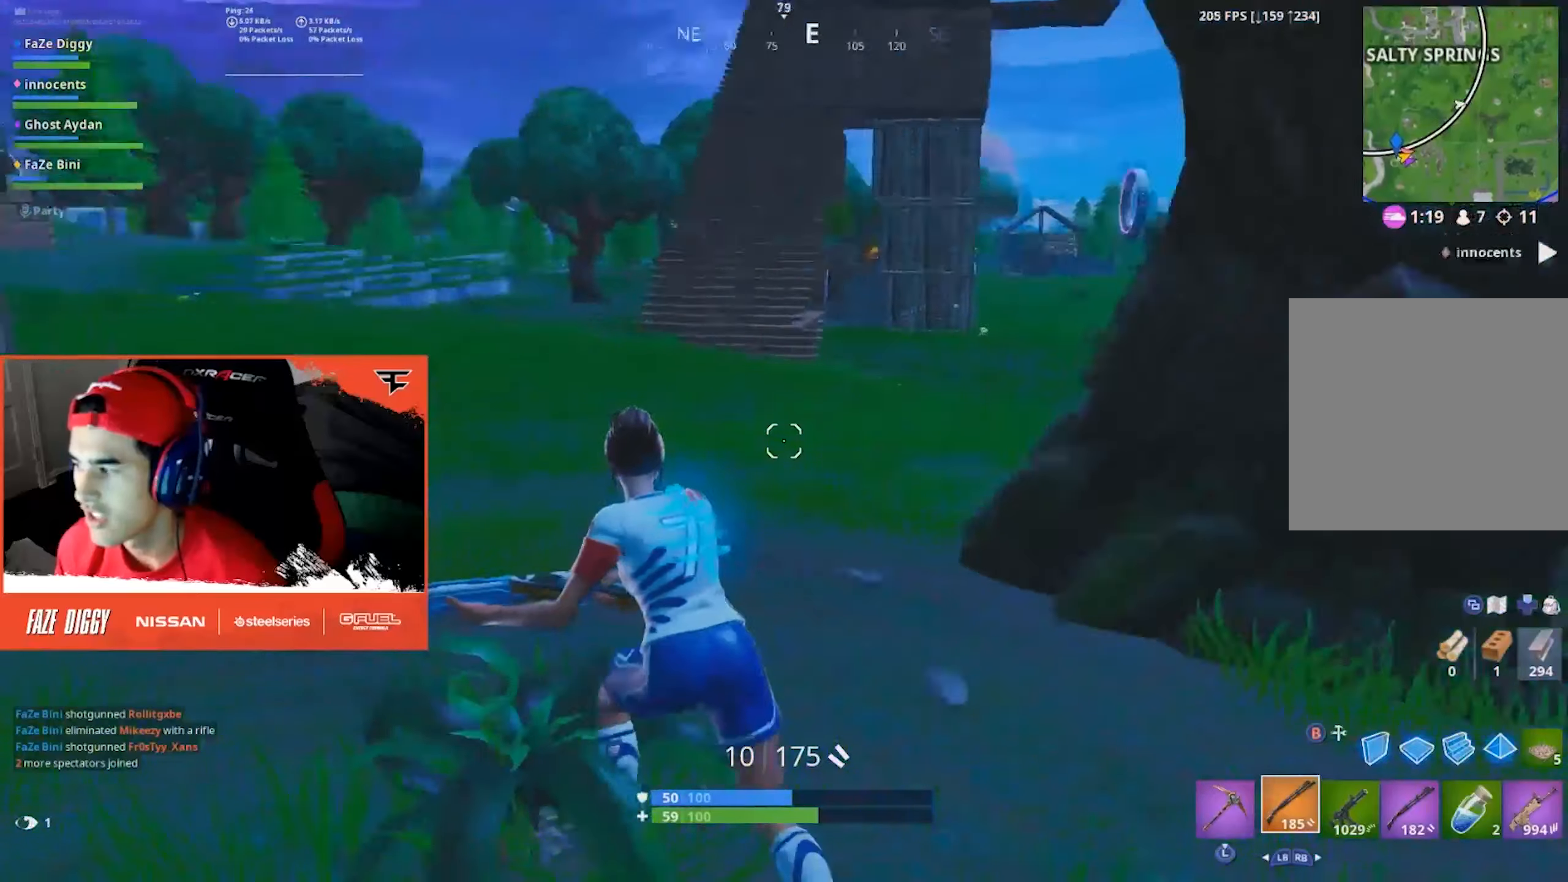
{"buttons": [], "left_stick": "up-left", "right_stick": "right", "events": [[167, "right_stick", "center"], [500, "right_stick", "right"]]}
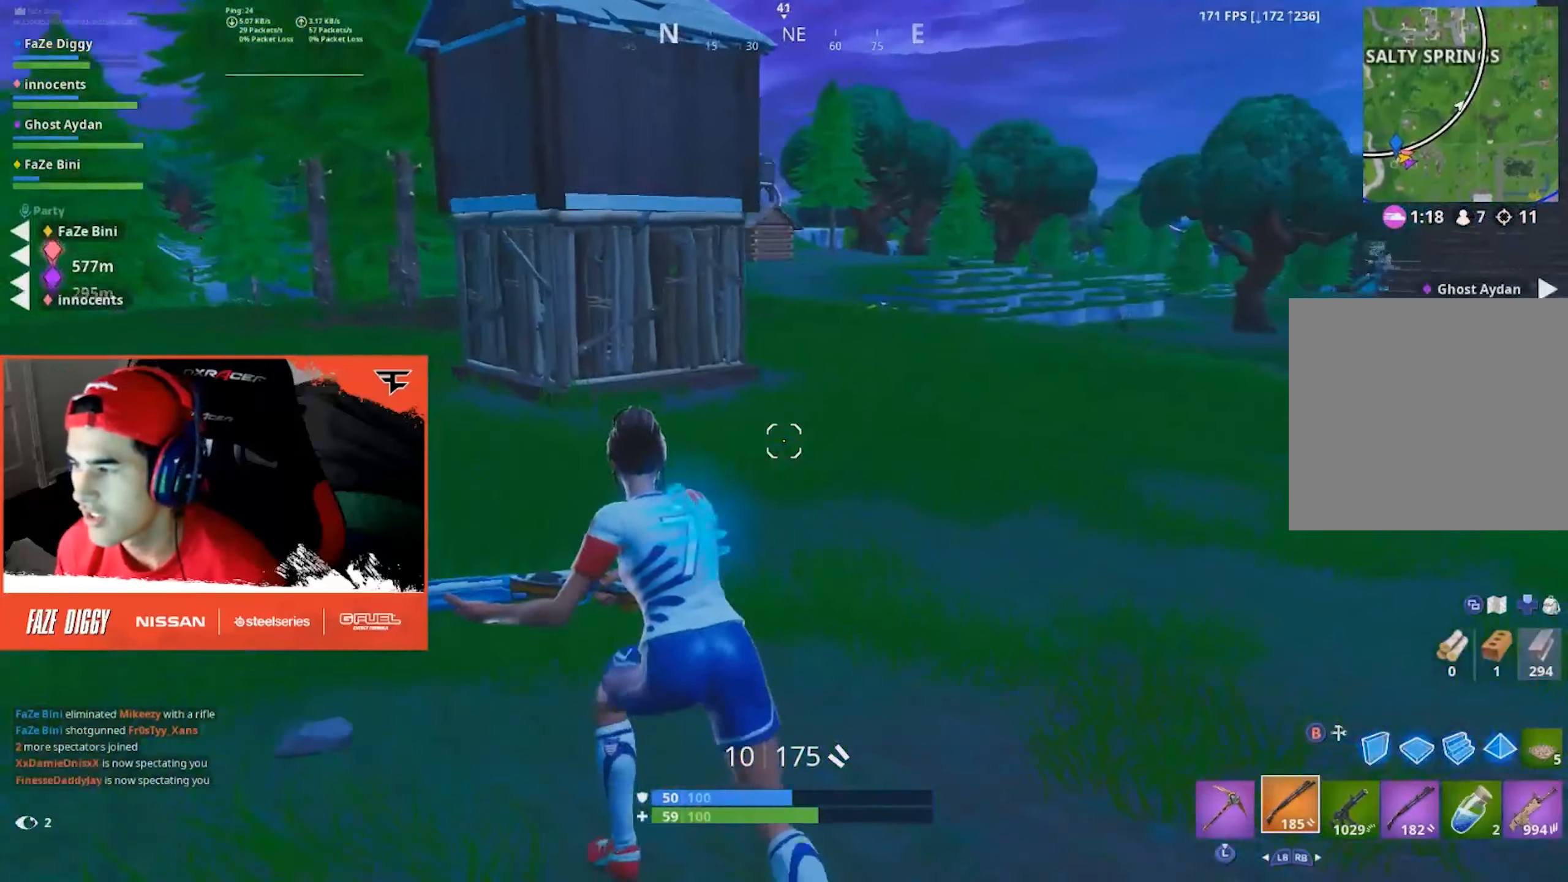
{"buttons": [], "left_stick": "up-left", "right_stick": "center", "events": [[200, "right_stick", "center"]]}
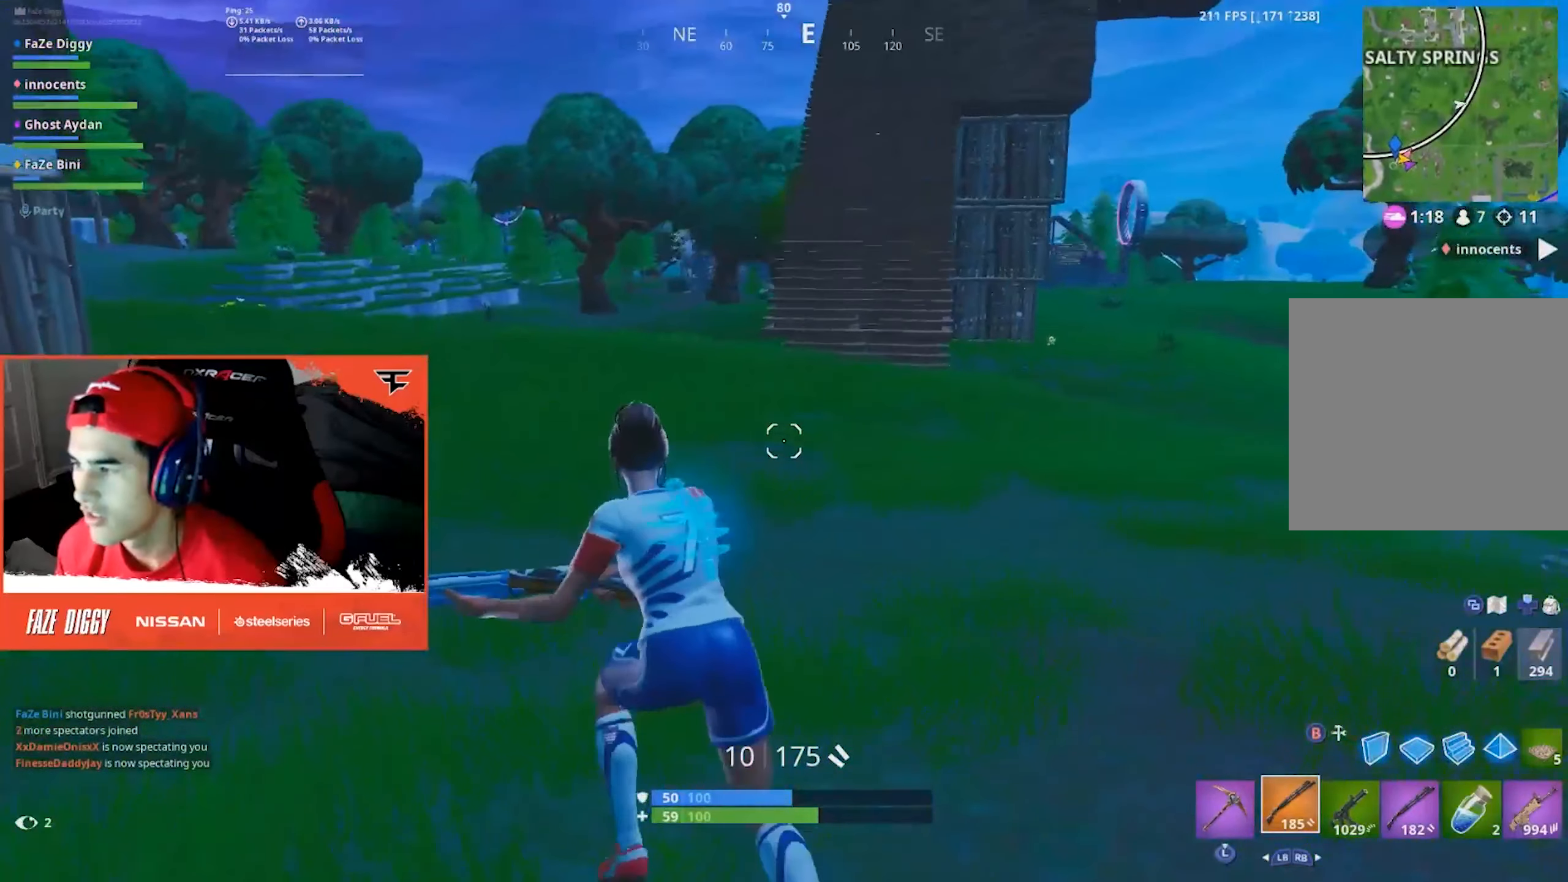
{"buttons": [], "left_stick": "up-left", "right_stick": "center", "events": [[17, "left_stick", "up"], [83, "right_stick", "up-right"], [150, "left_stick", "up-left"], [217, "L1", "down"], [217, "right_stick", "center"], [350, "L1", "up"]]}
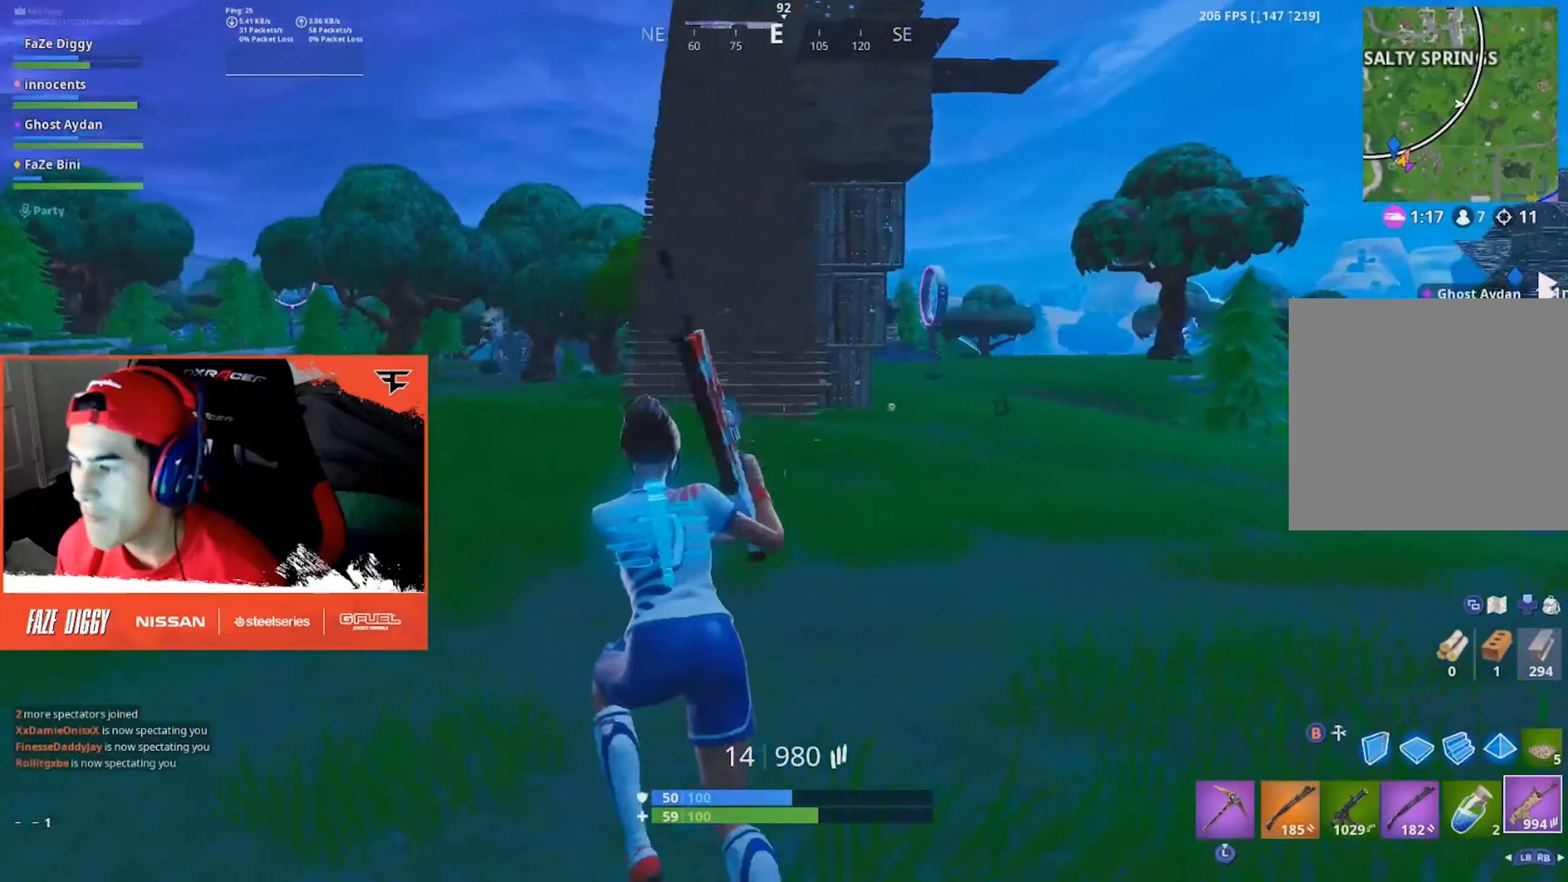
{"buttons": [], "left_stick": "up-left", "right_stick": "center", "events": [[17, "right_stick", "up-right"], [133, "right_stick", "center"], [217, "right_stick", "up-right"], [317, "right_stick", "center"]]}
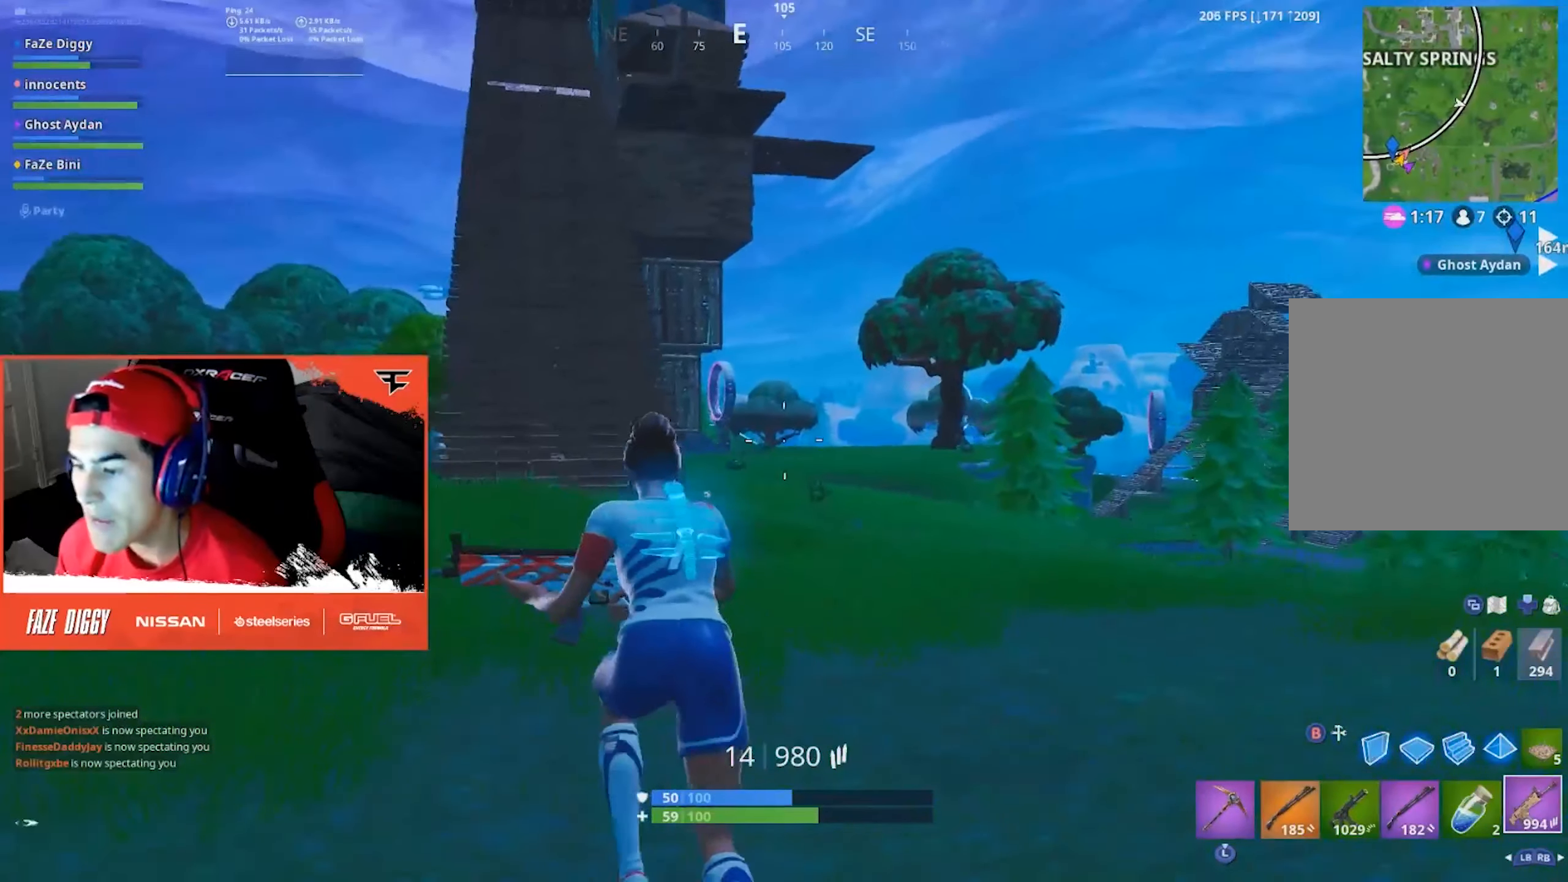
{"buttons": [], "left_stick": "up-left", "right_stick": "center", "events": []}
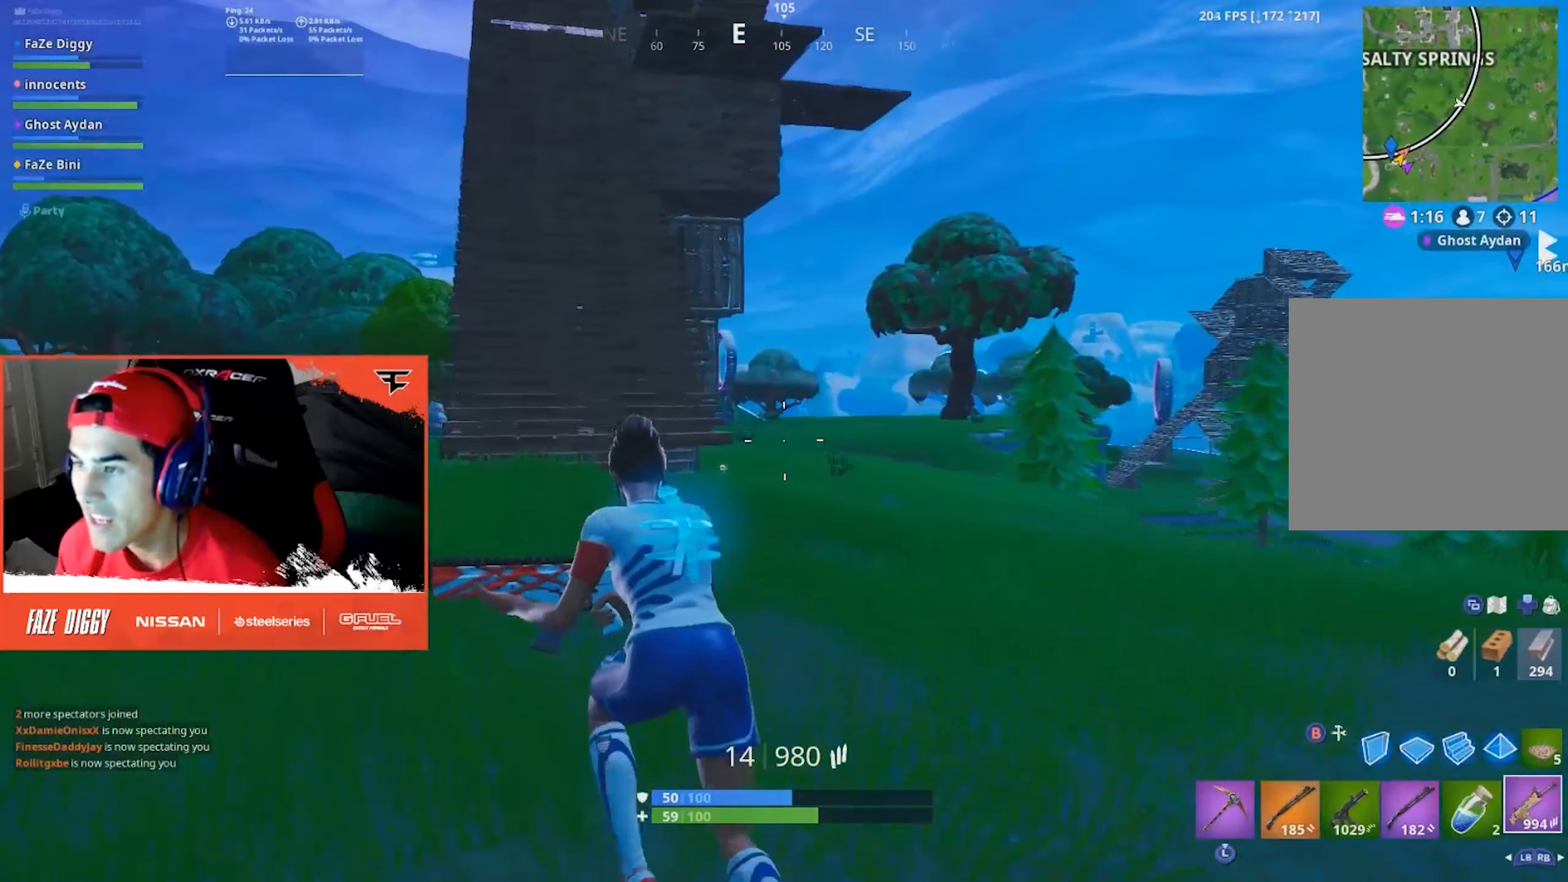
{"buttons": [], "left_stick": "up-left", "right_stick": "center", "events": [[50, "A", "down"], [167, "A", "up"], [167, "right_stick", "down"], [283, "right_stick", "center"]]}
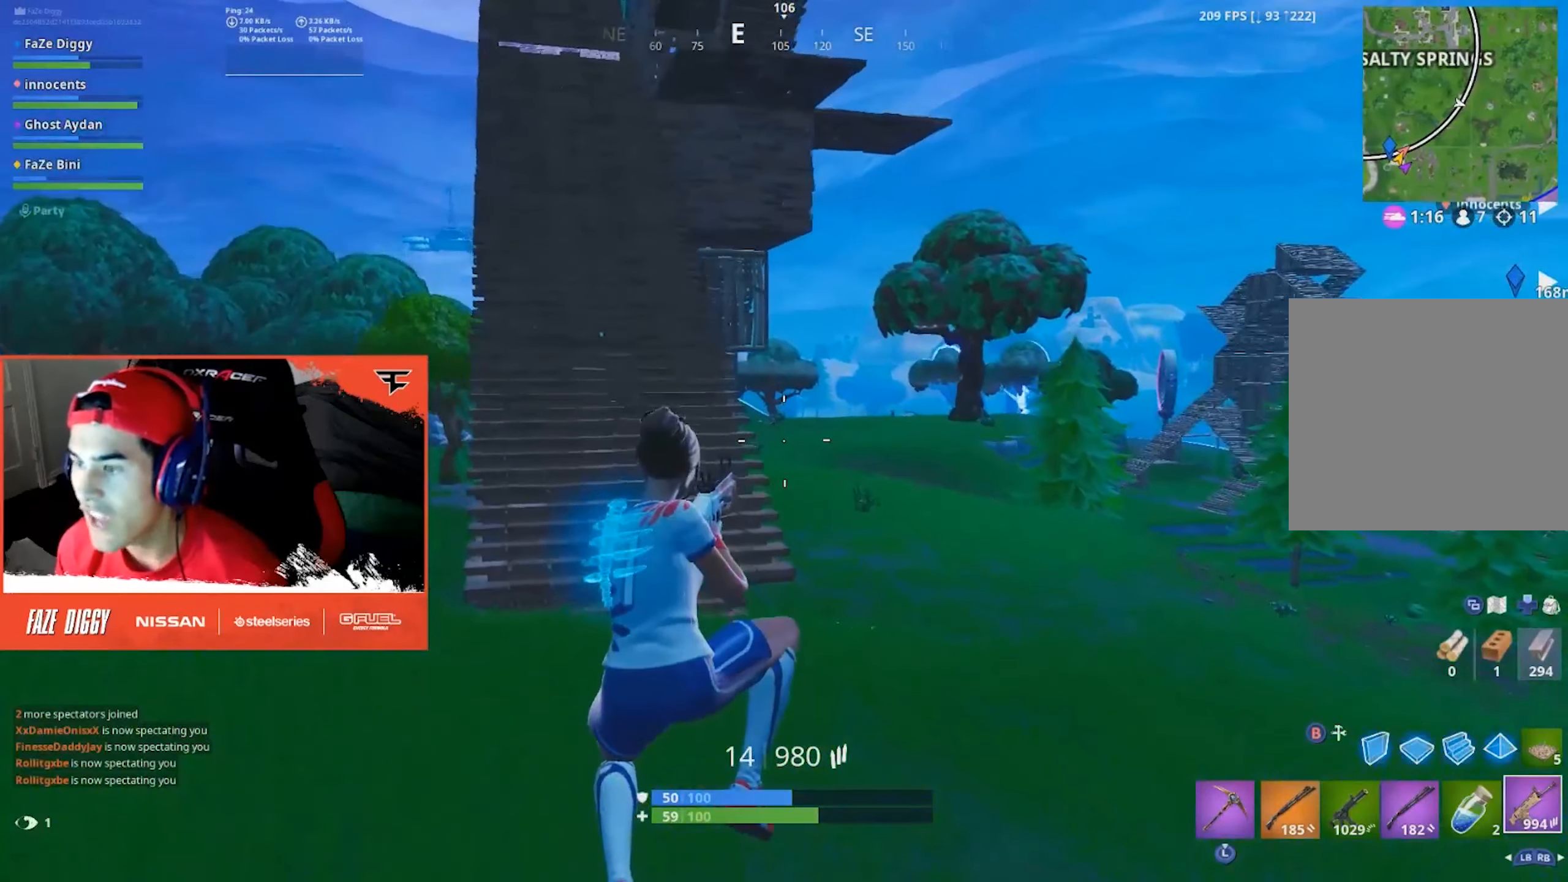
{"buttons": [], "left_stick": "up-left", "right_stick": "center", "events": []}